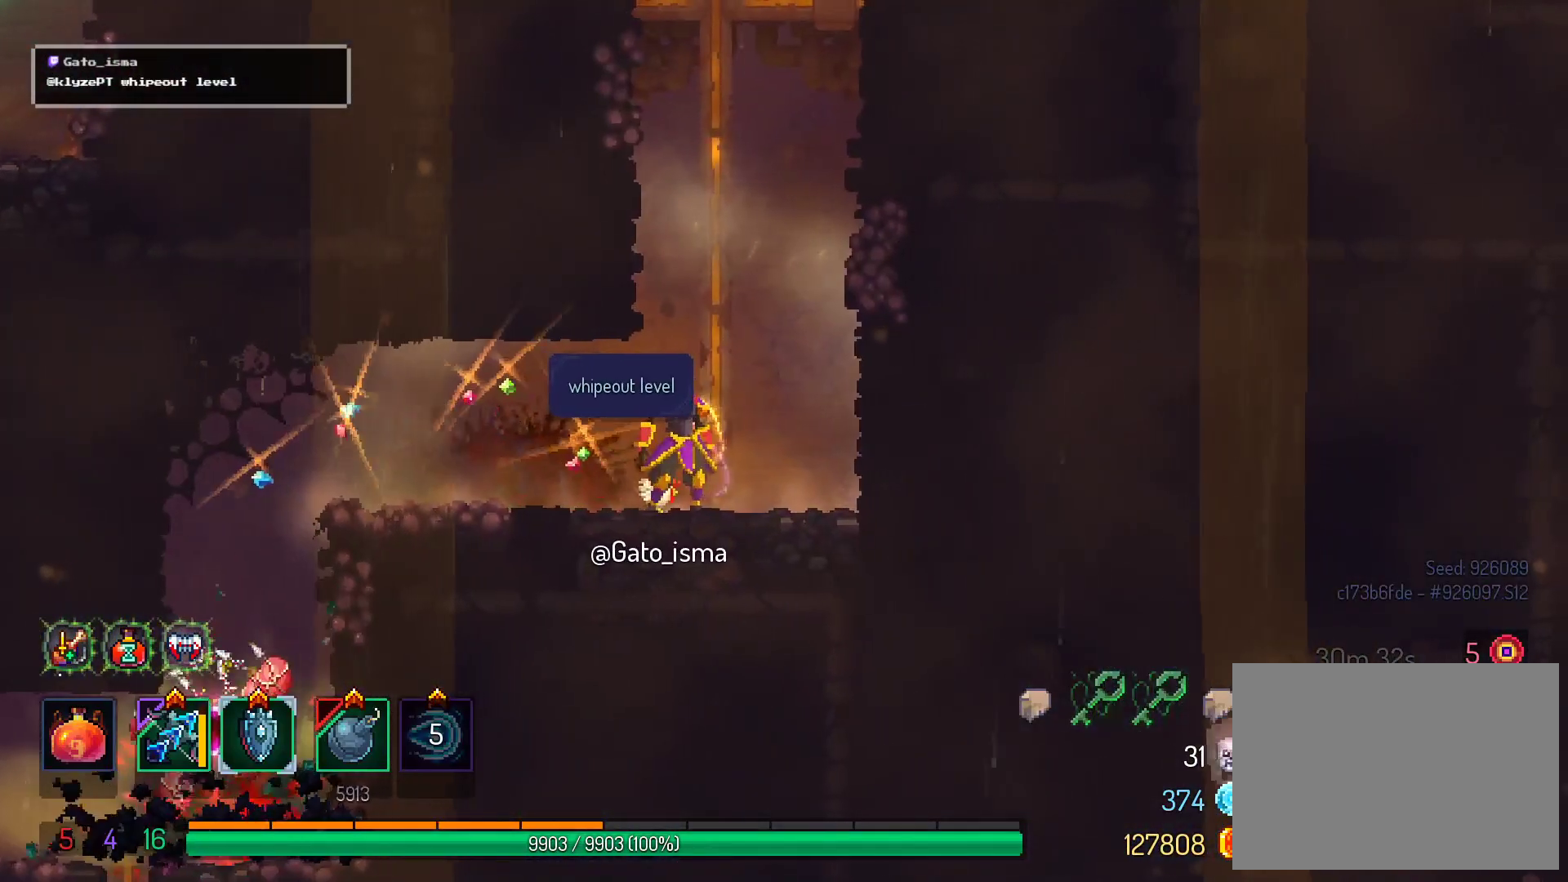
Gameplay with a controller (Xbox layout); each line is a JSON object with the inputs held at the frame after it. "events" lists button and stick changes between this image and that frame as [ms after this image, input, new state], when the widget could be followed in between. Not read: L3 R3 left_stick.
{"buttons": [], "right_stick": "center", "events": []}
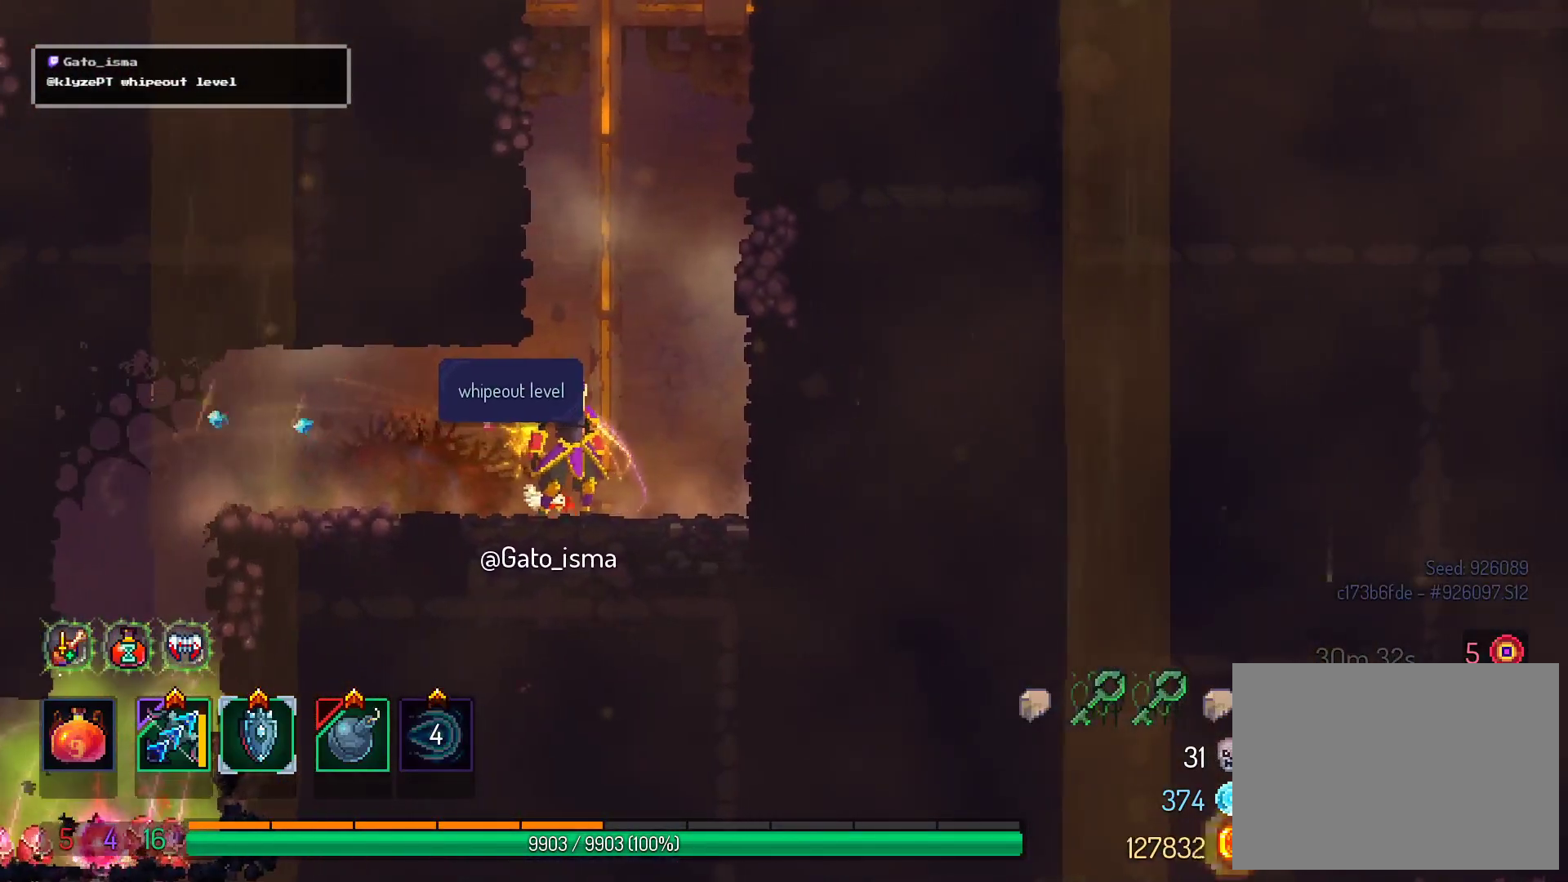
{"buttons": [], "right_stick": "center", "events": [[100, "SELECT", "down"], [367, "SELECT", "up"]]}
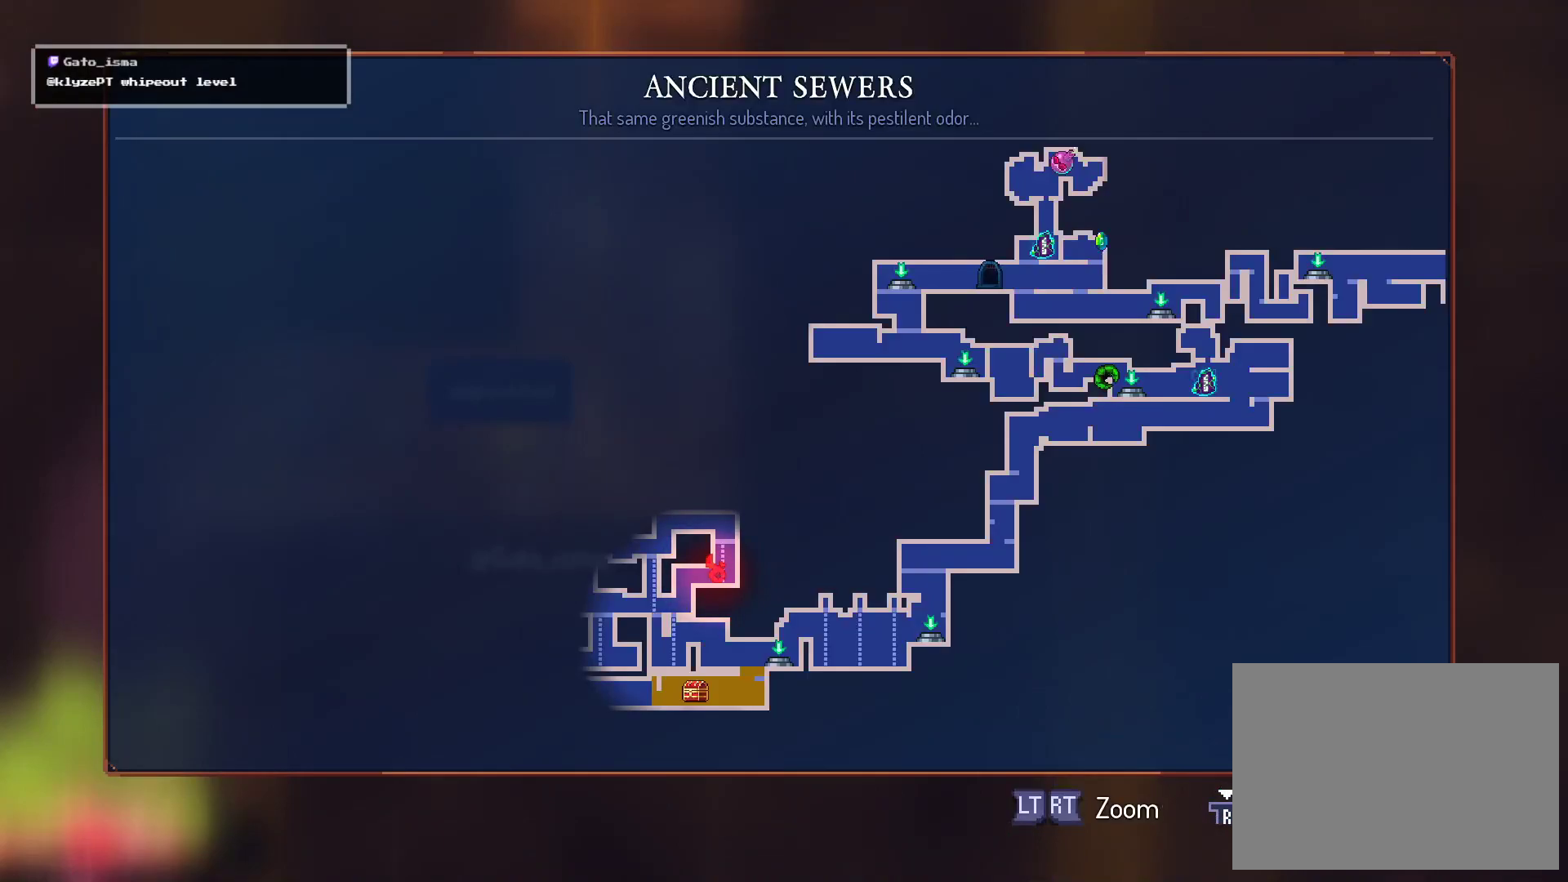
{"buttons": [], "right_stick": "center", "events": []}
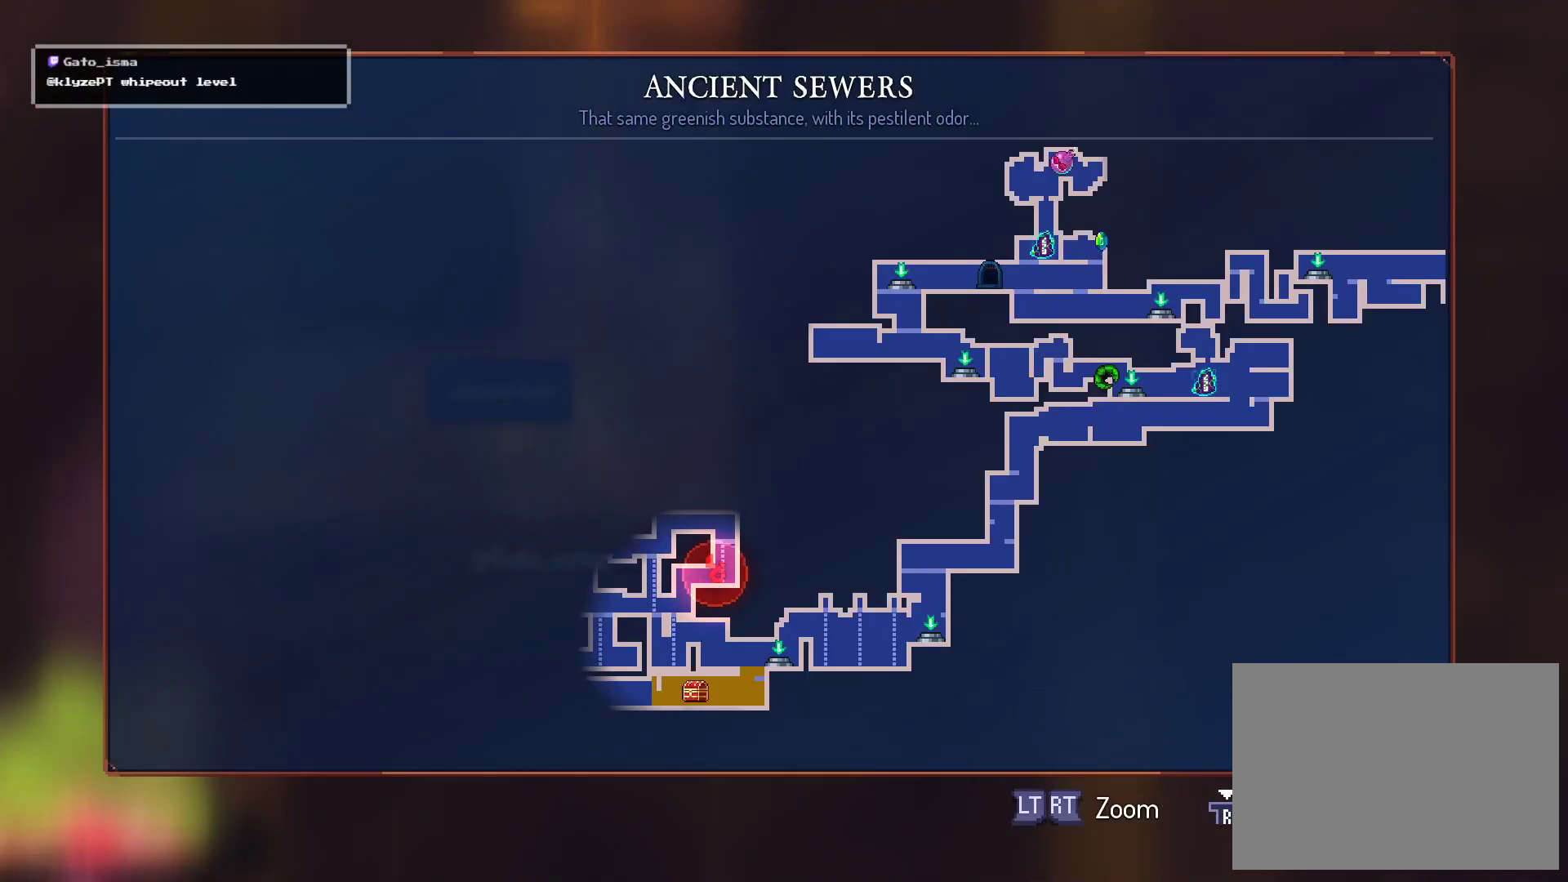
{"buttons": ["SELECT"], "right_stick": "center", "events": [[500, "SELECT", "down"]]}
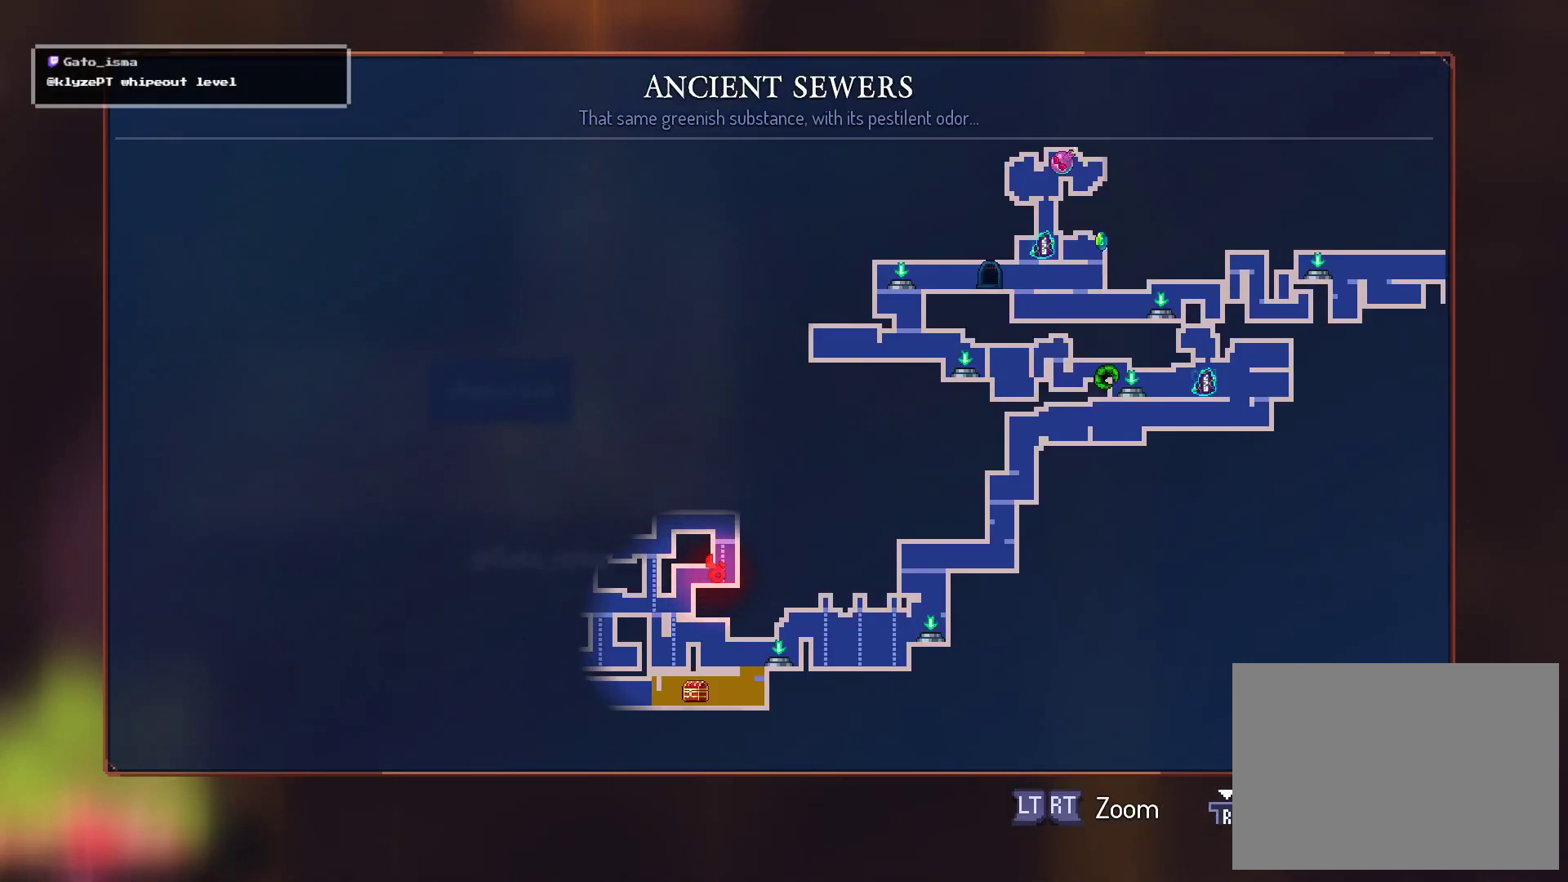
{"buttons": ["DPAD_RIGHT"], "right_stick": "center", "events": [[133, "SELECT", "up"], [283, "A", "down"], [300, "DPAD_RIGHT", "down"], [433, "A", "up"]]}
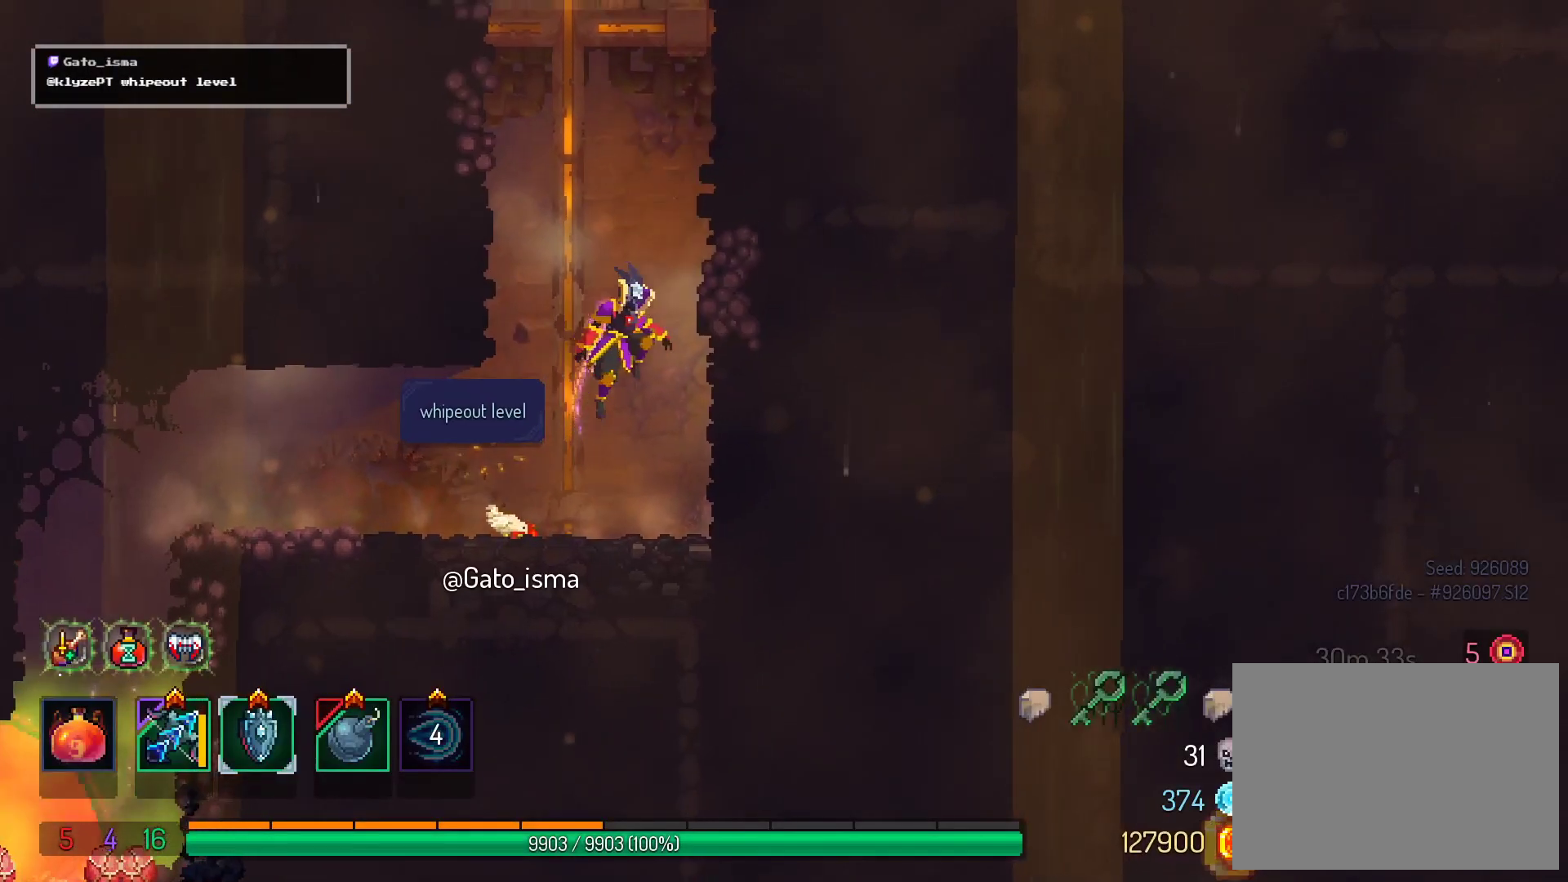
{"buttons": ["A", "DPAD_UP", "DPAD_LEFT"], "right_stick": "center", "events": [[250, "DPAD_RIGHT", "up"], [300, "DPAD_UP", "down"], [383, "DPAD_LEFT", "down"], [450, "A", "down"]]}
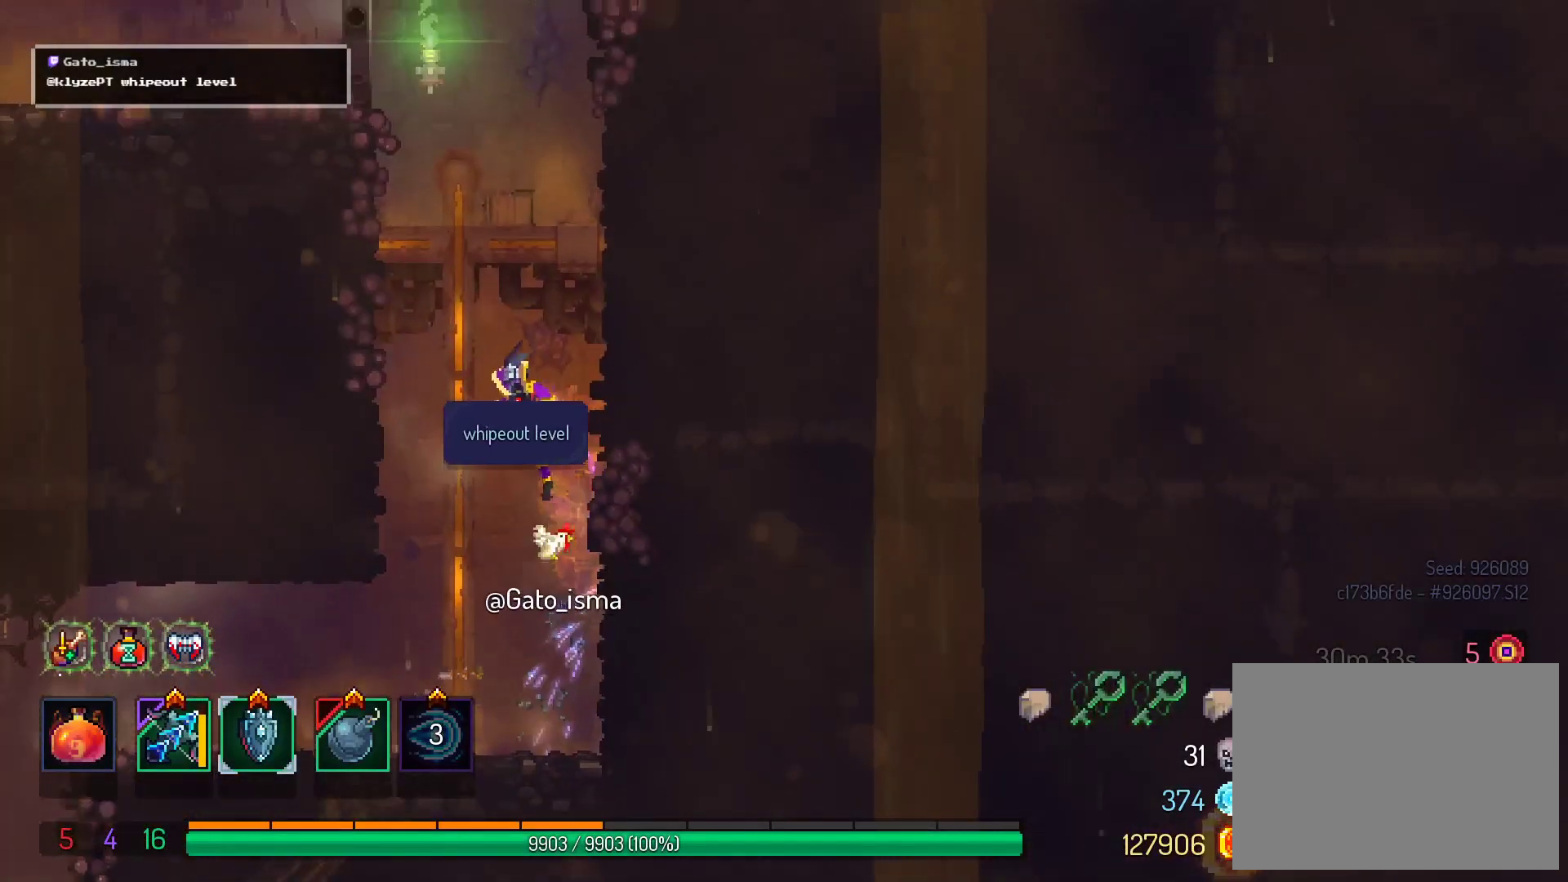
{"buttons": ["DPAD_UP", "DPAD_LEFT"], "right_stick": "center", "events": [[83, "A", "up"], [167, "A", "down"], [300, "A", "up"]]}
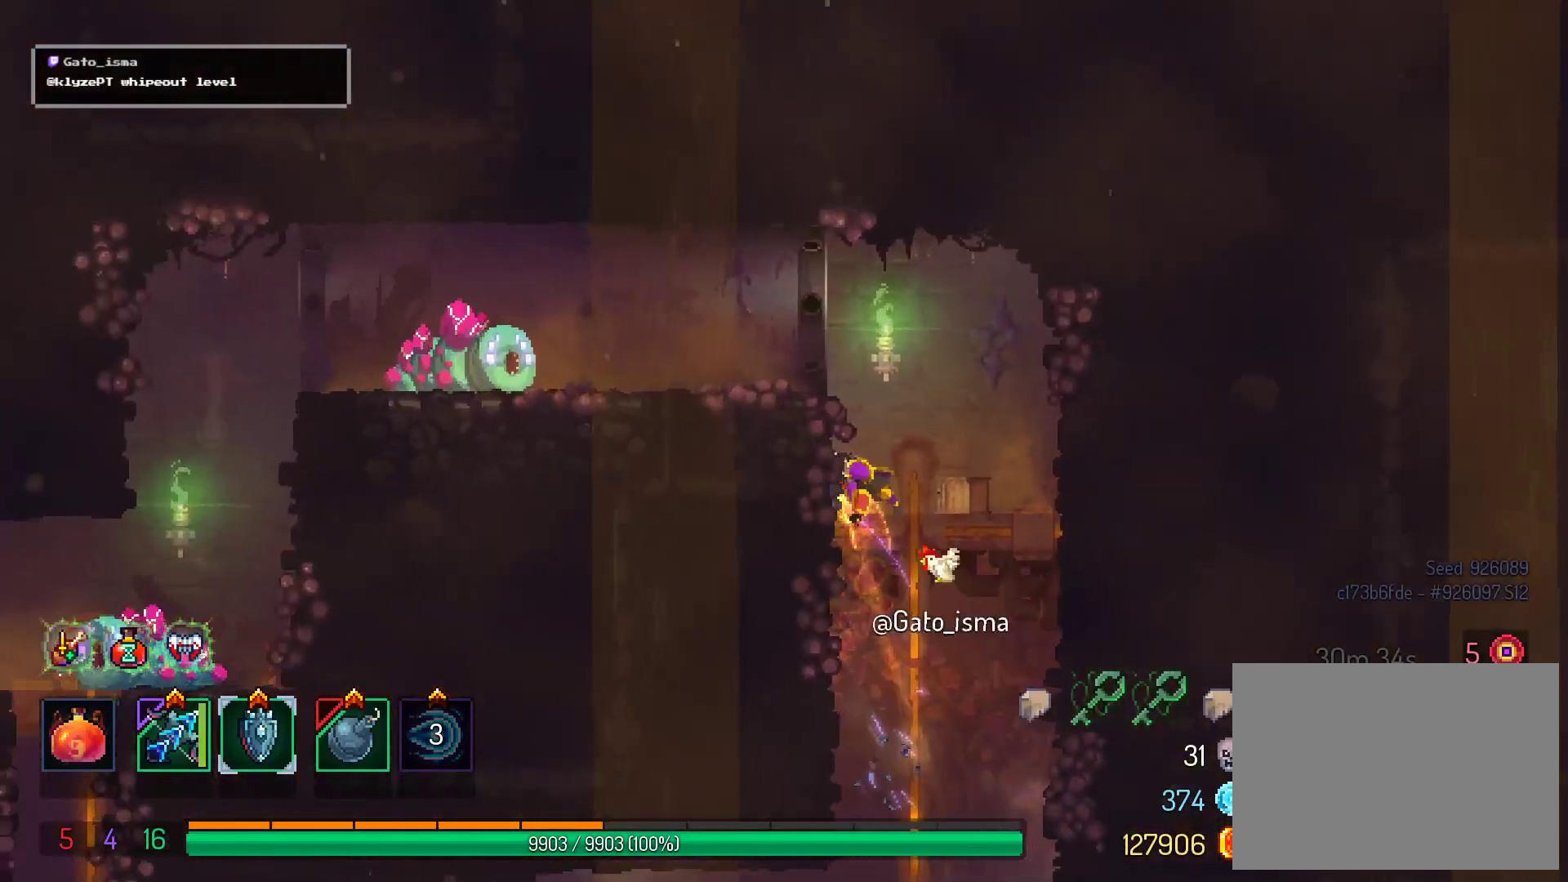
{"buttons": ["DPAD_LEFT"], "right_stick": "center", "events": [[150, "DPAD_UP", "up"], [250, "DPAD_LEFT", "up"], [317, "A", "down"], [450, "DPAD_LEFT", "down"], [467, "A", "up"]]}
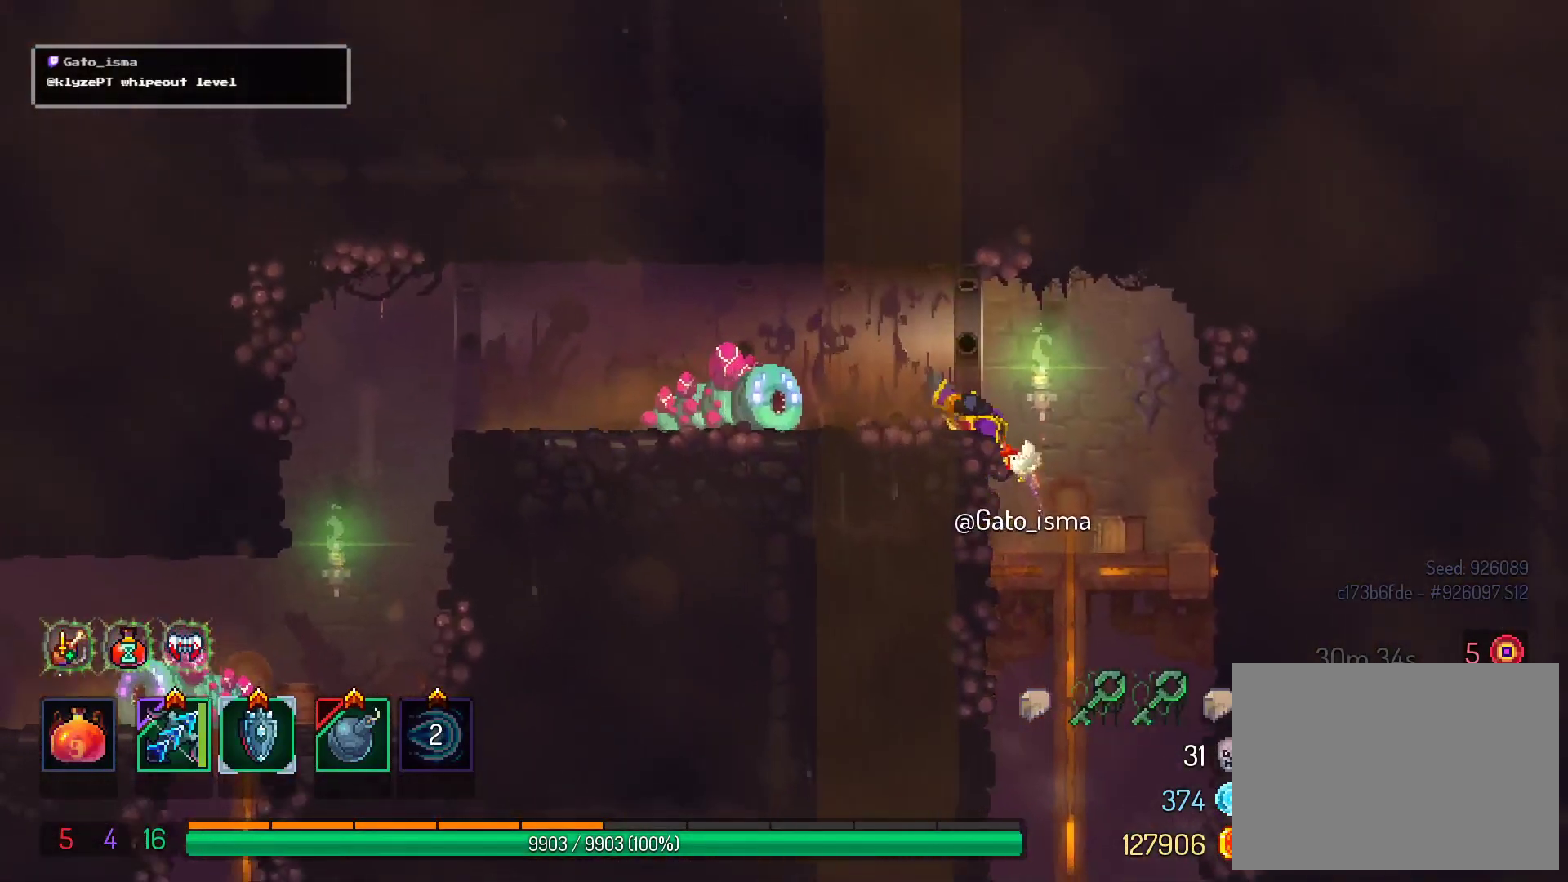
{"buttons": ["R2", "DPAD_LEFT"], "right_stick": "center", "events": [[417, "R2", "down"]]}
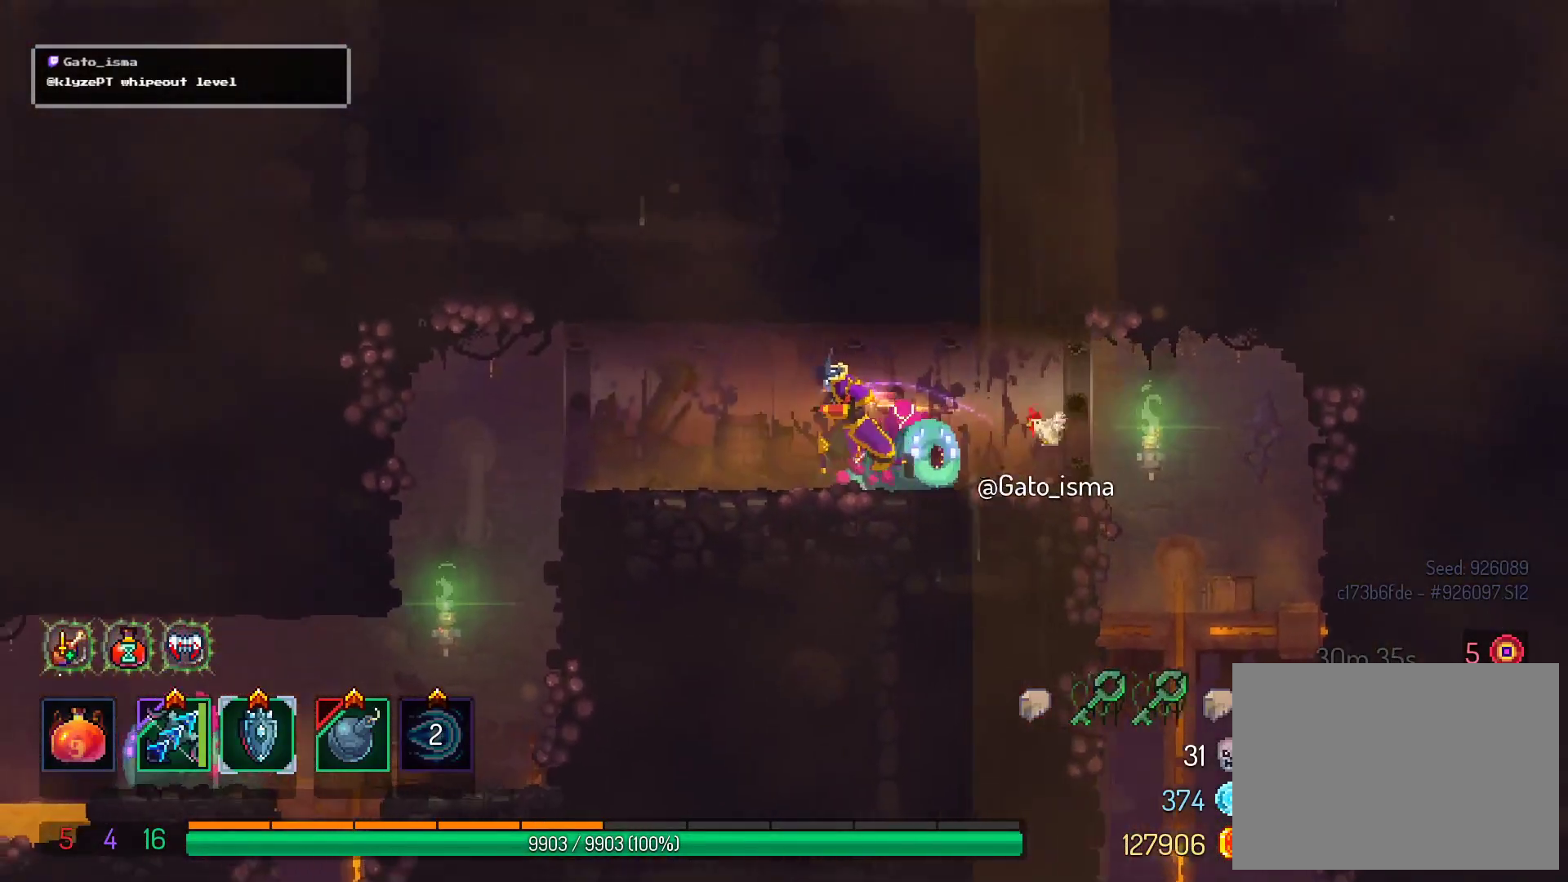
{"buttons": [], "right_stick": "center", "events": [[267, "R2", "up"], [300, "DPAD_LEFT", "up"]]}
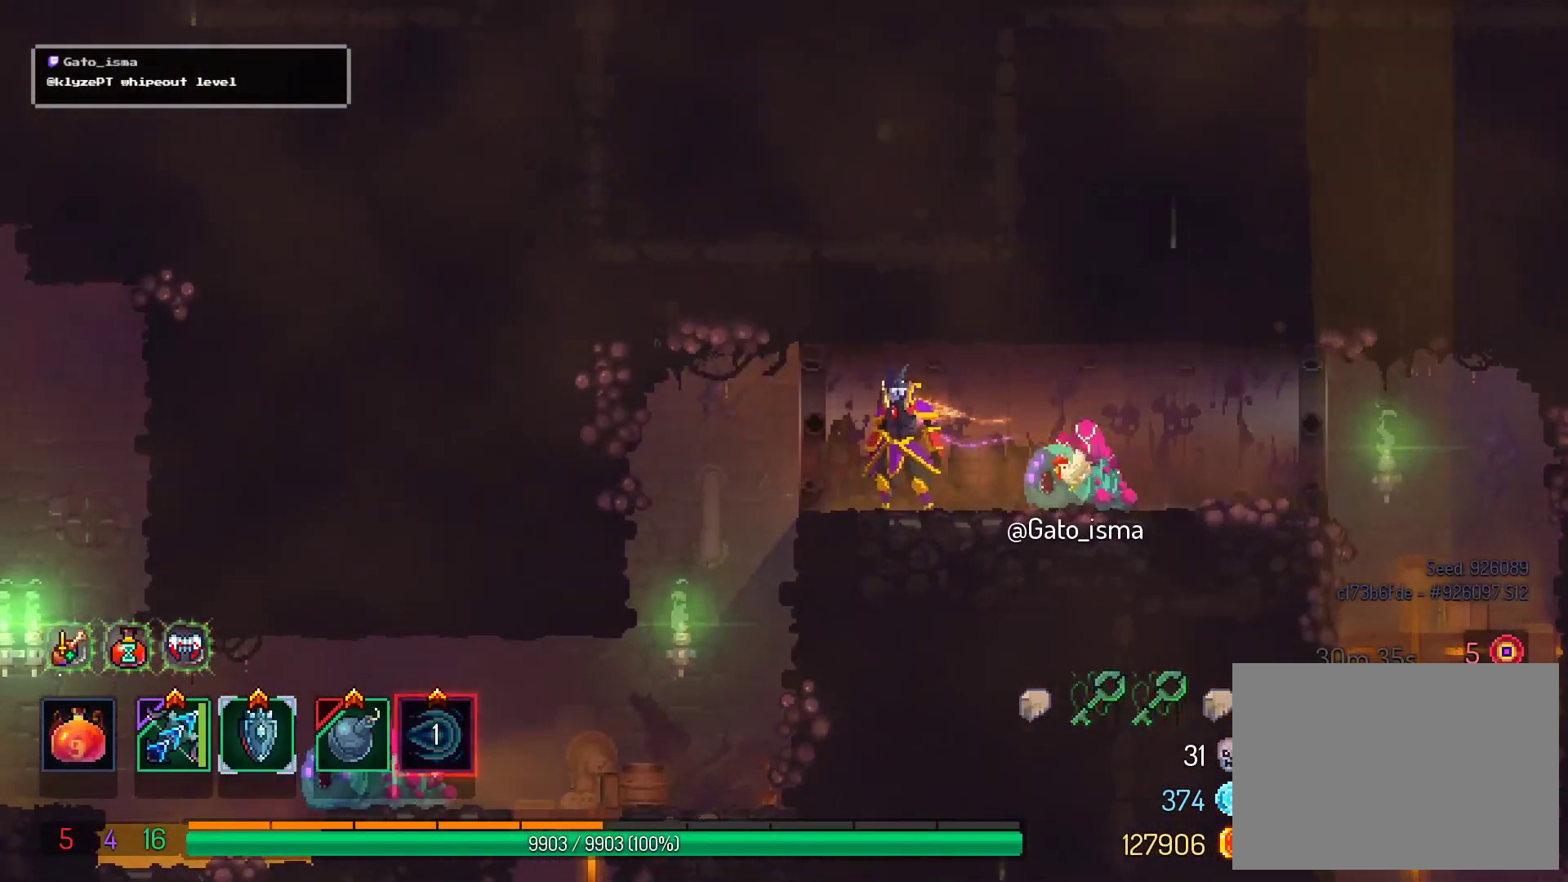
{"buttons": ["DPAD_RIGHT"], "right_stick": "center", "events": [[150, "DPAD_RIGHT", "down"], [200, "B", "down"], [350, "B", "up"]]}
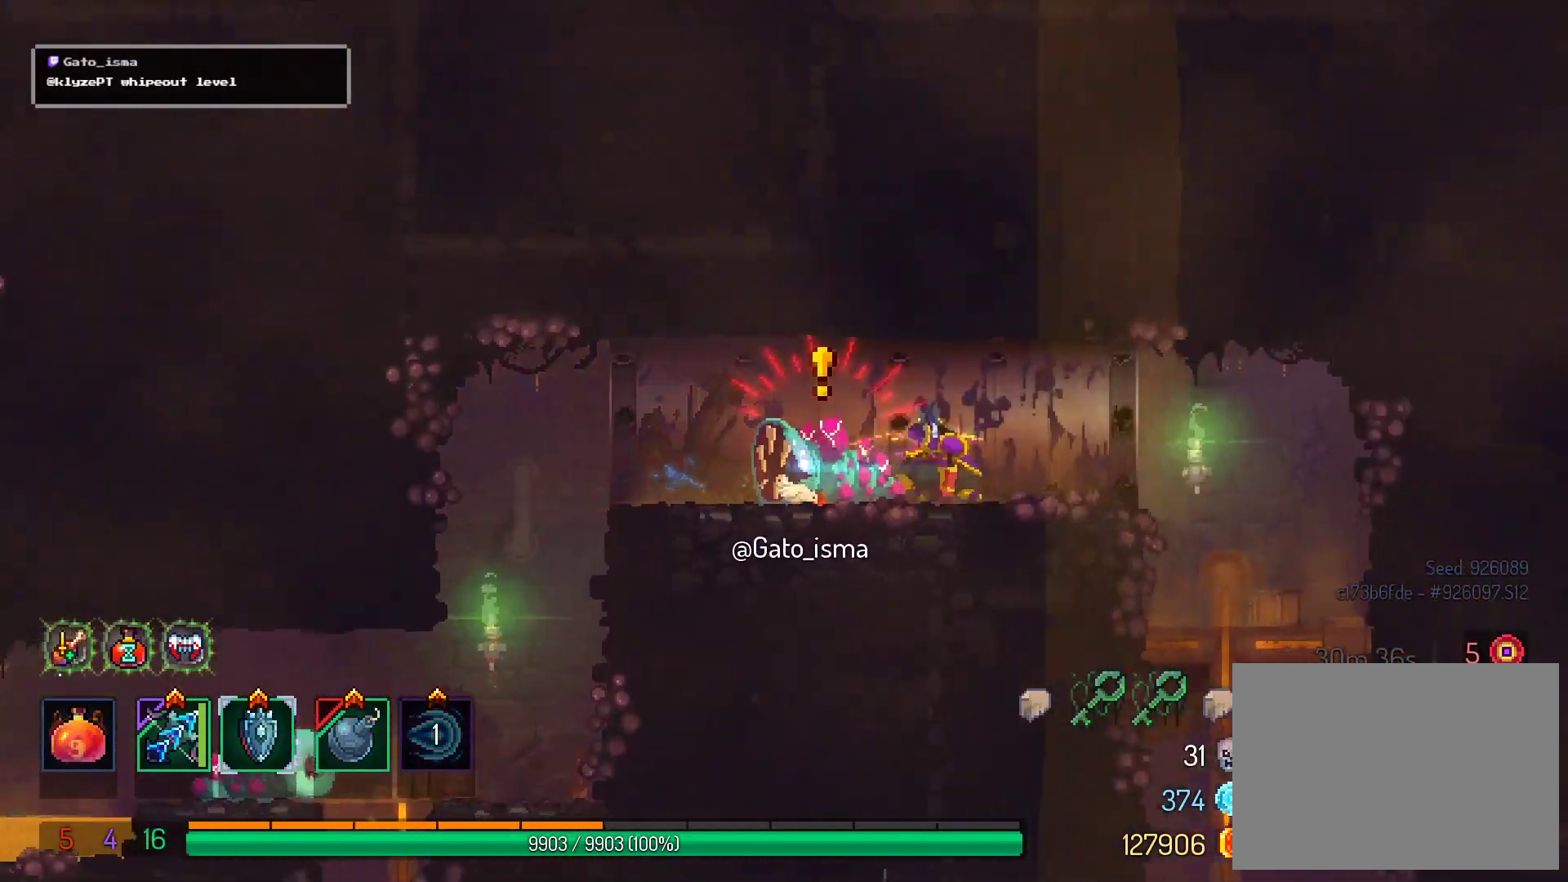
{"buttons": ["DPAD_LEFT"], "right_stick": "center", "events": [[67, "R2", "down"], [117, "DPAD_RIGHT", "up"], [217, "R2", "up"], [400, "DPAD_LEFT", "down"]]}
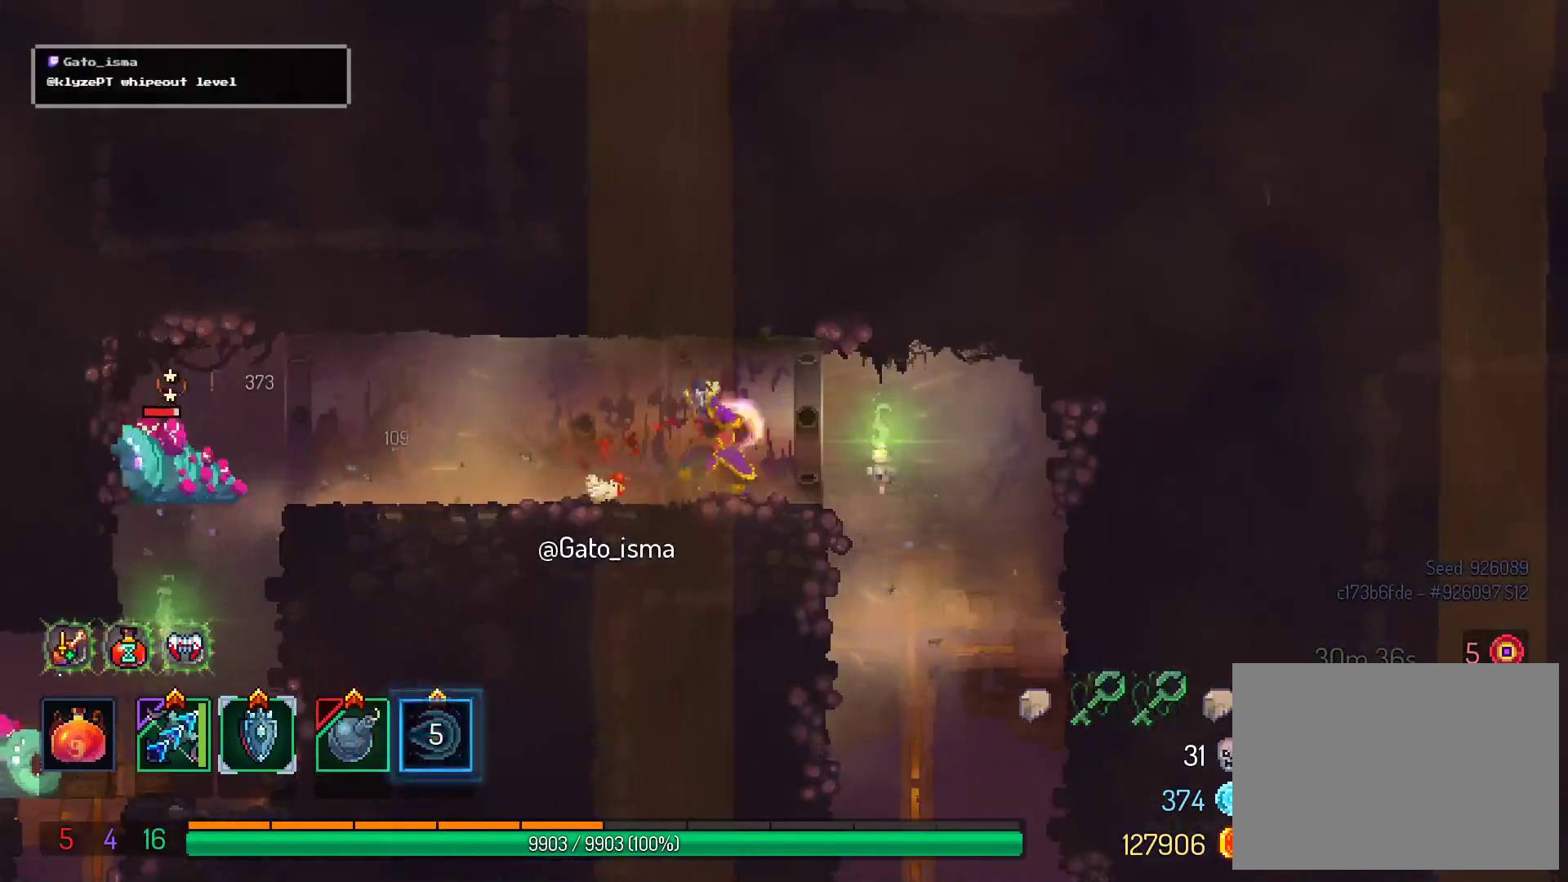
{"buttons": [], "right_stick": "center"}
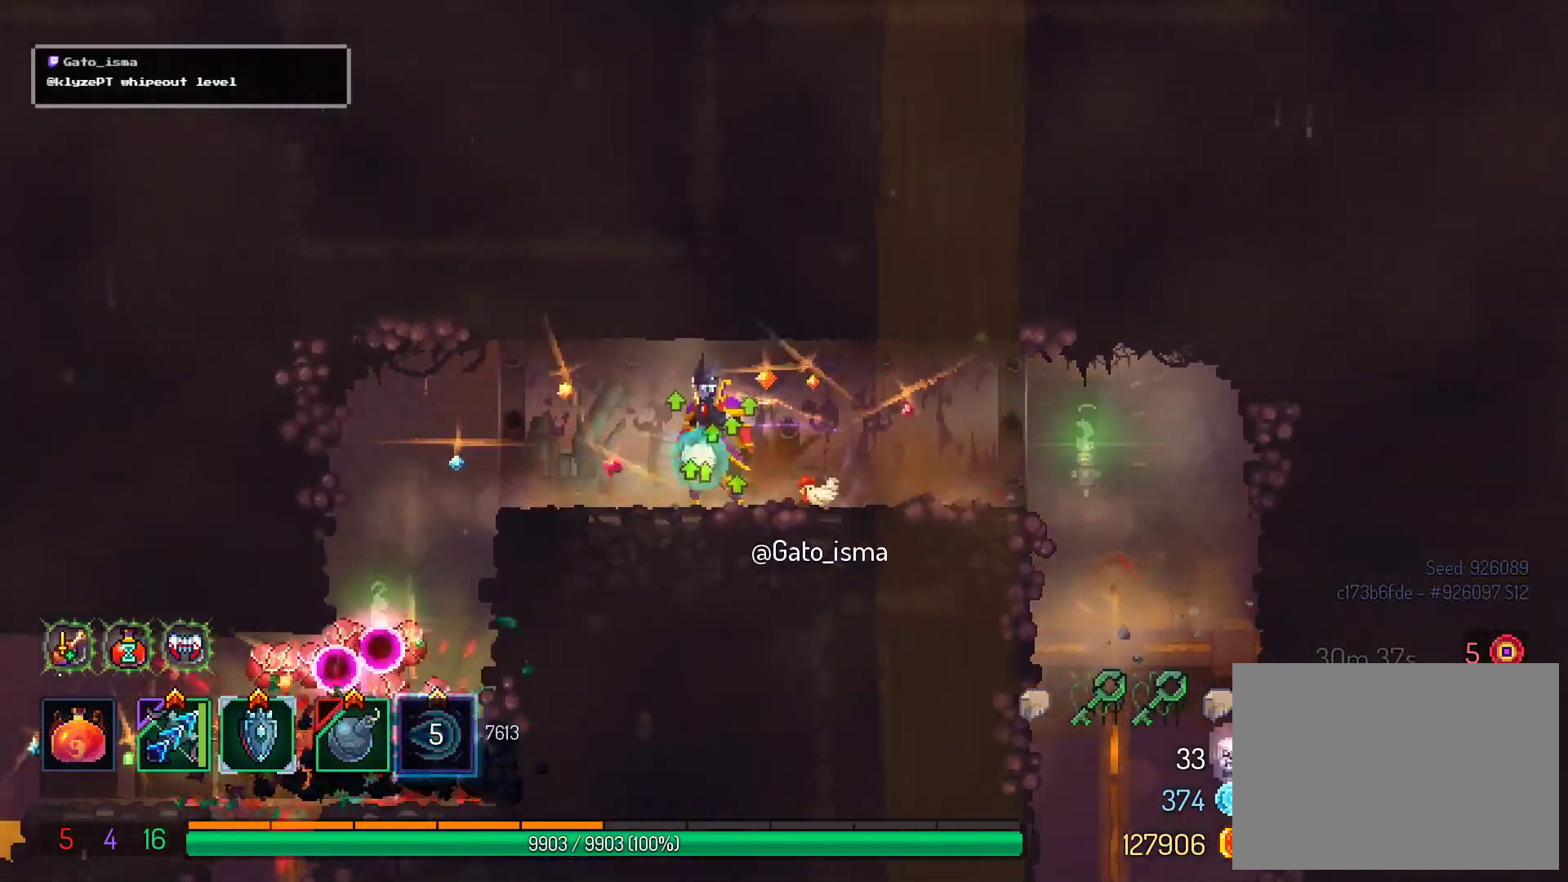
{"buttons": [], "right_stick": "center", "events": []}
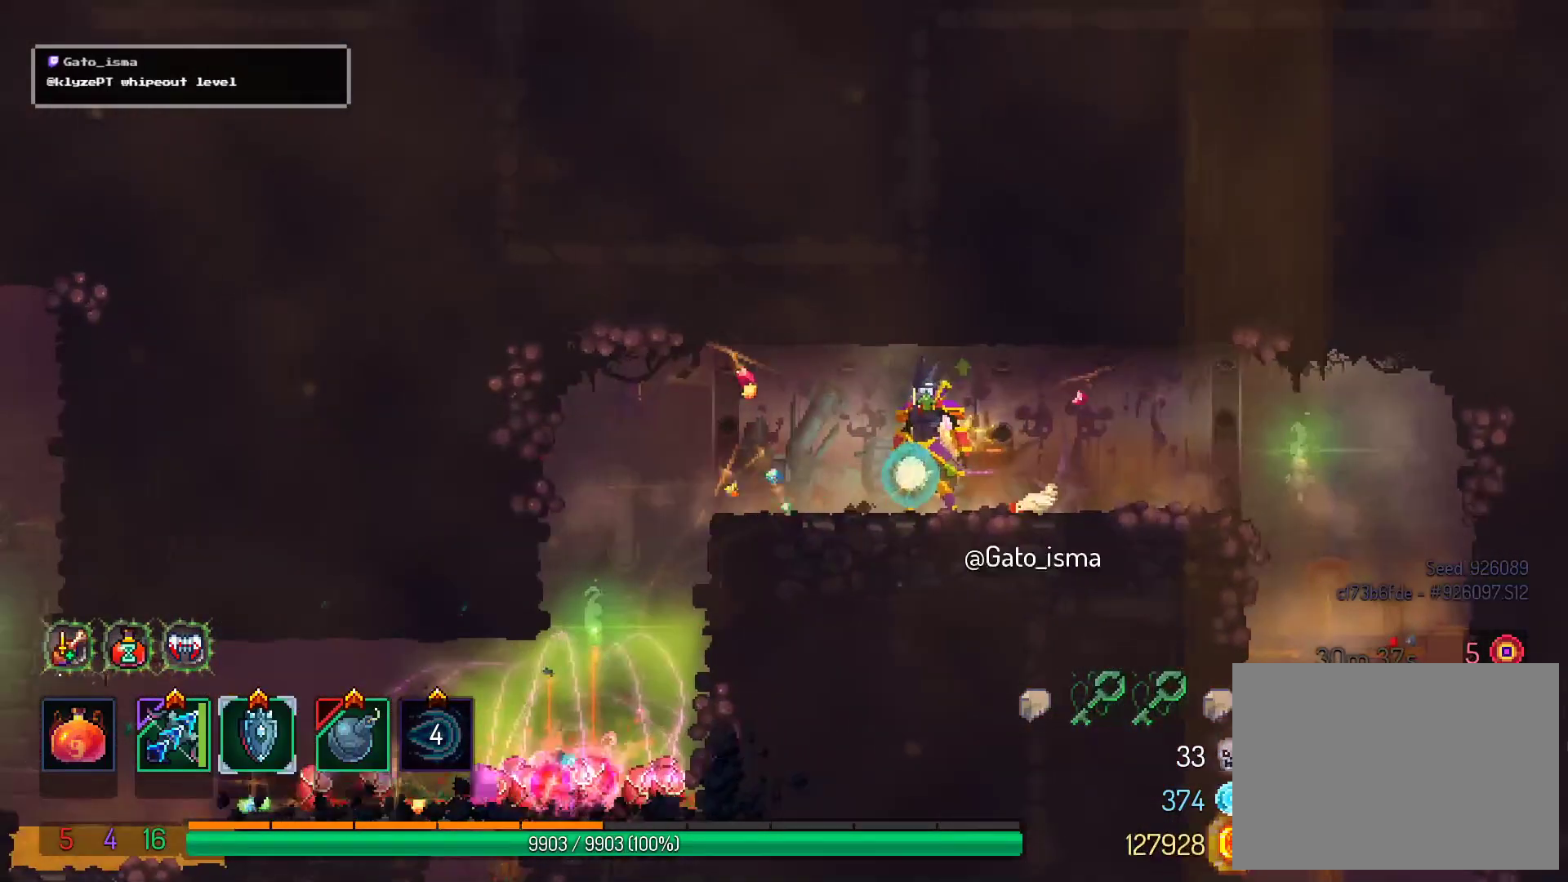
{"buttons": [], "right_stick": "center", "events": []}
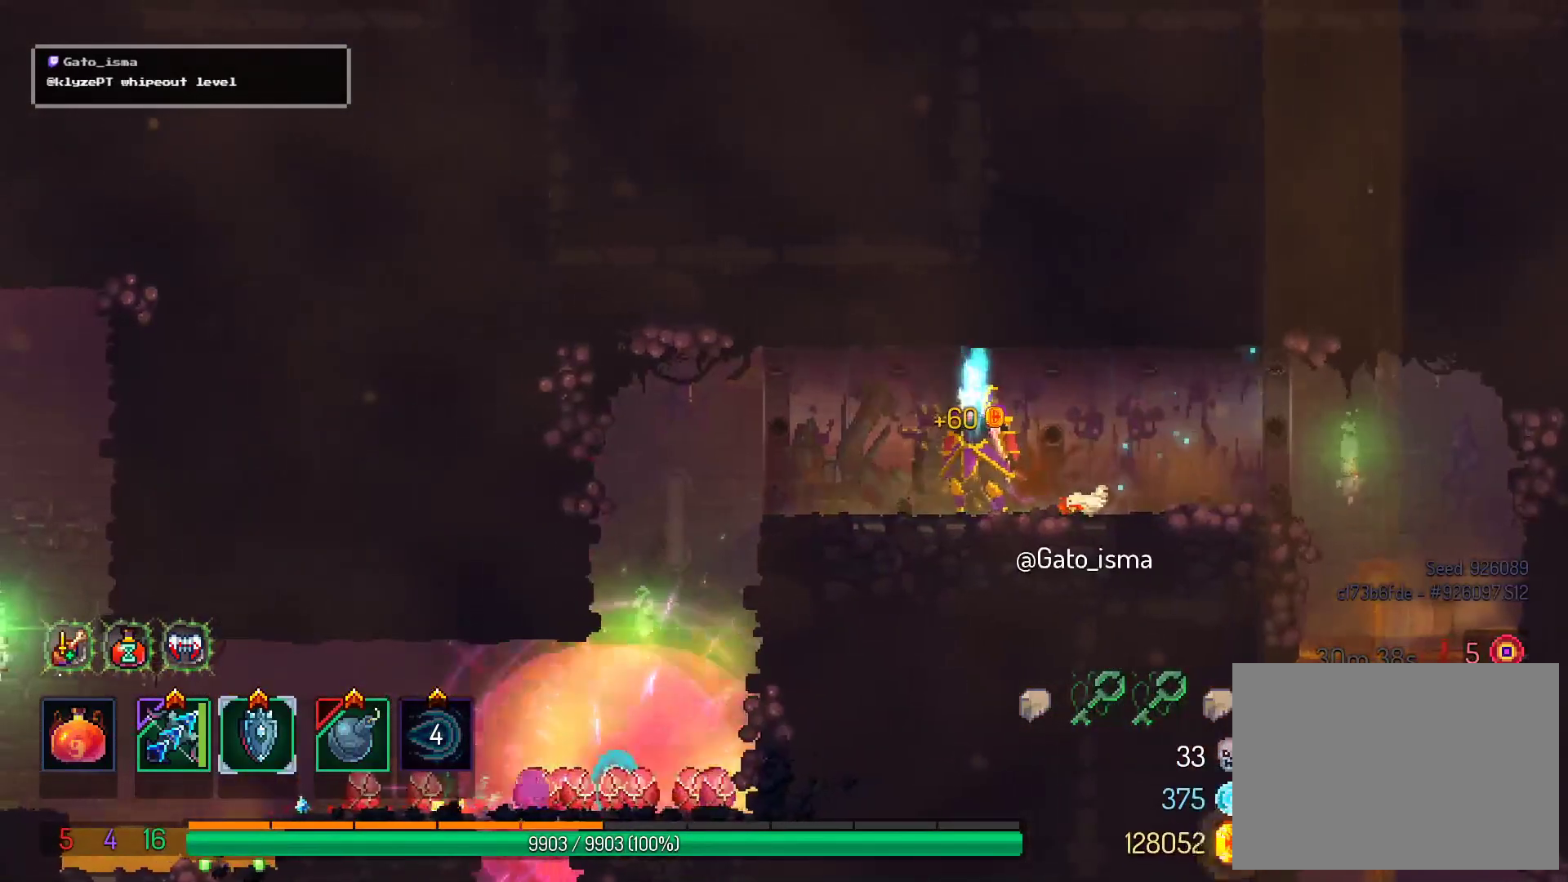
{"buttons": [], "right_stick": "center", "events": []}
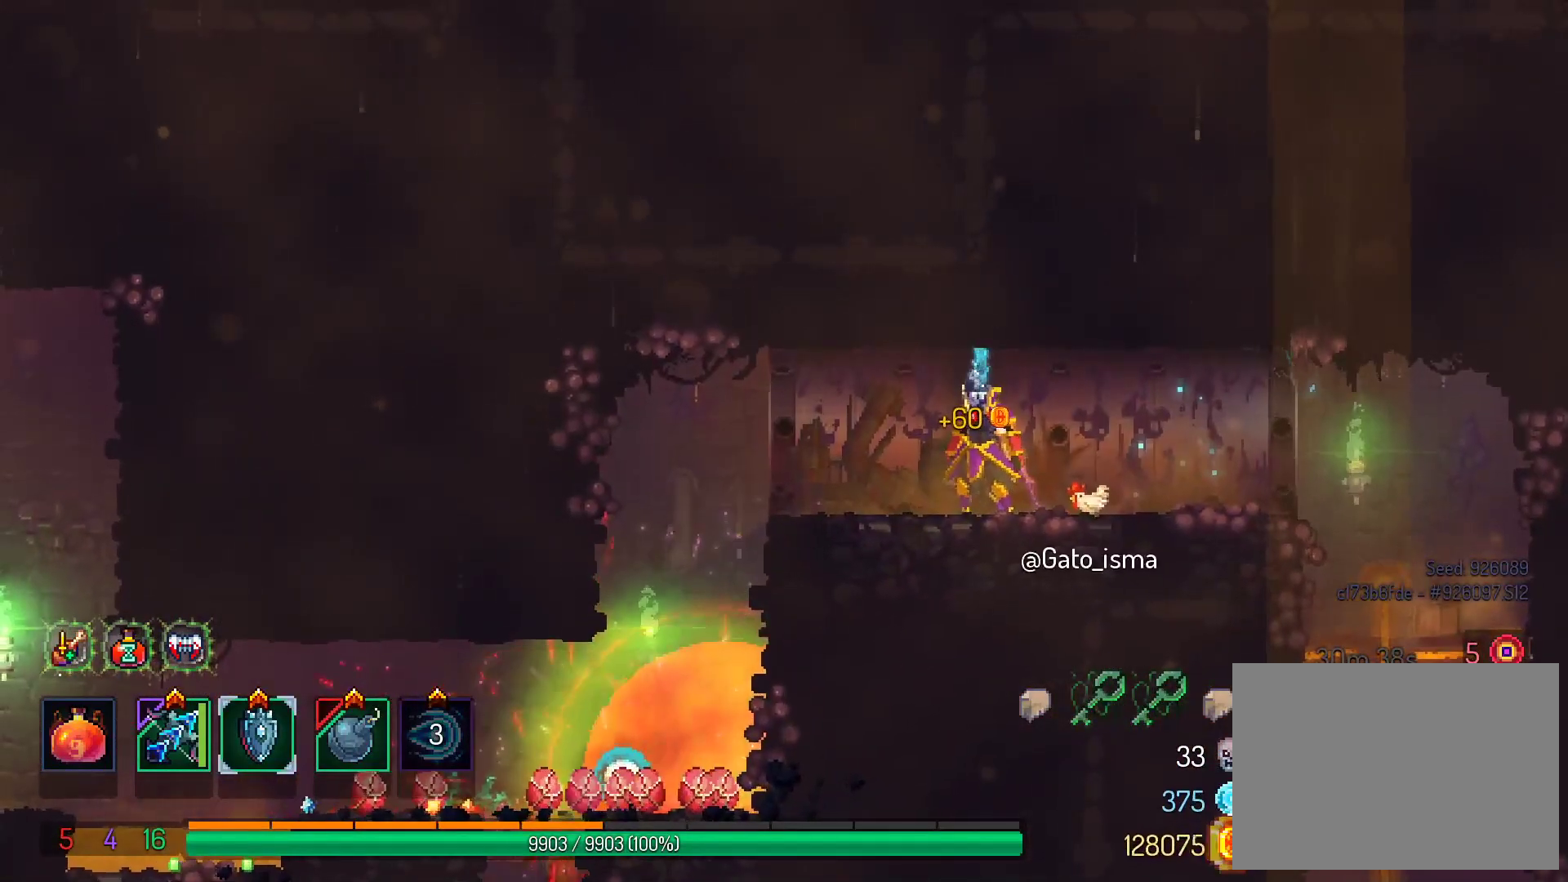
{"buttons": [], "right_stick": "center", "events": []}
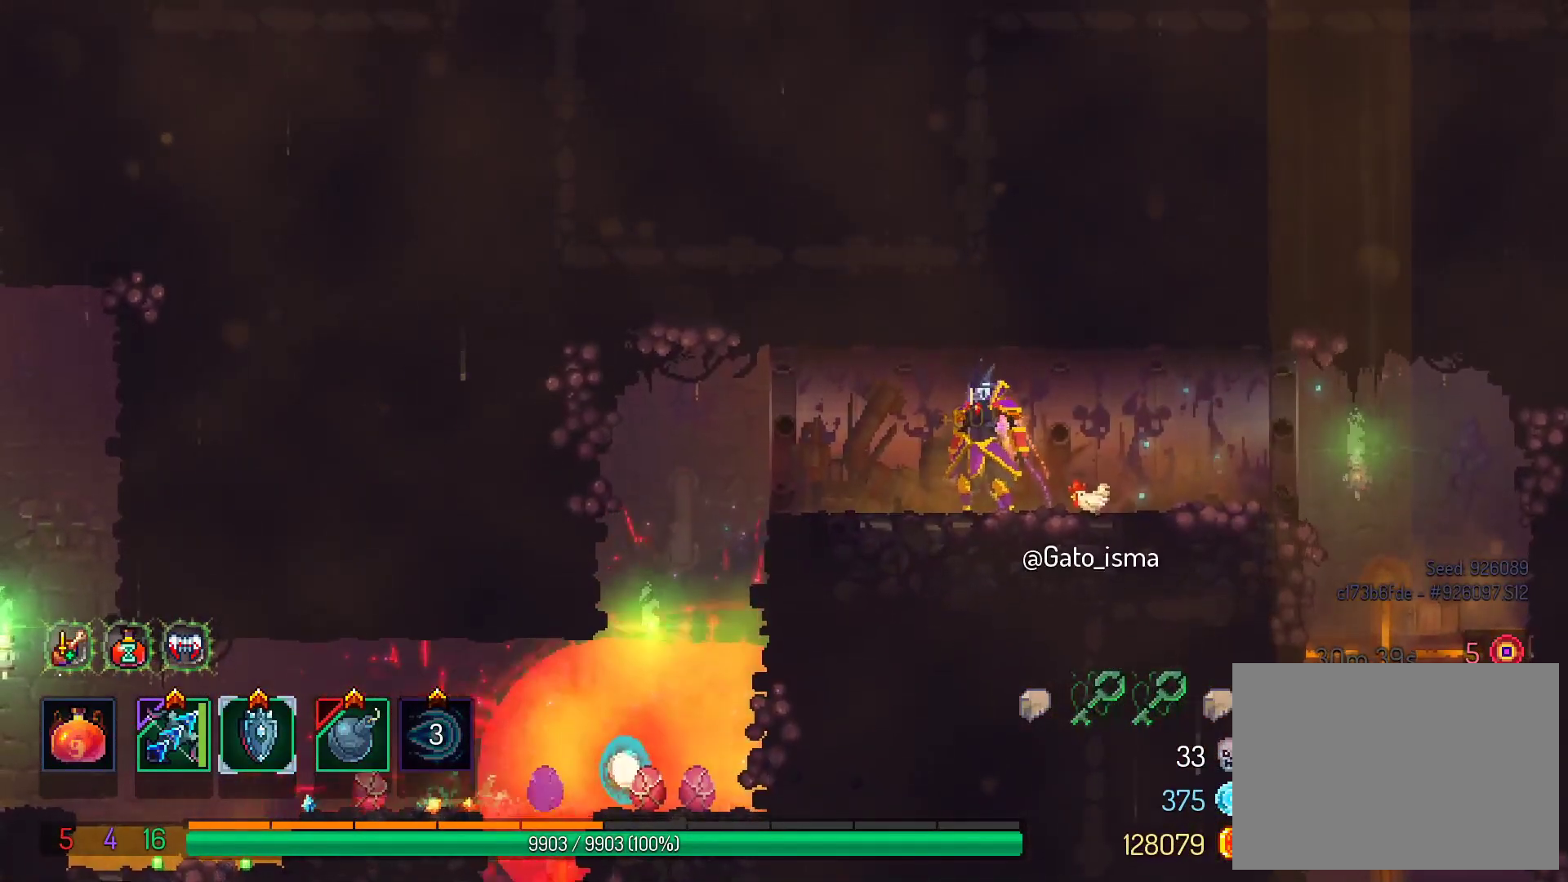
{"buttons": ["DPAD_LEFT"], "right_stick": "center", "events": [[350, "DPAD_LEFT", "down"]]}
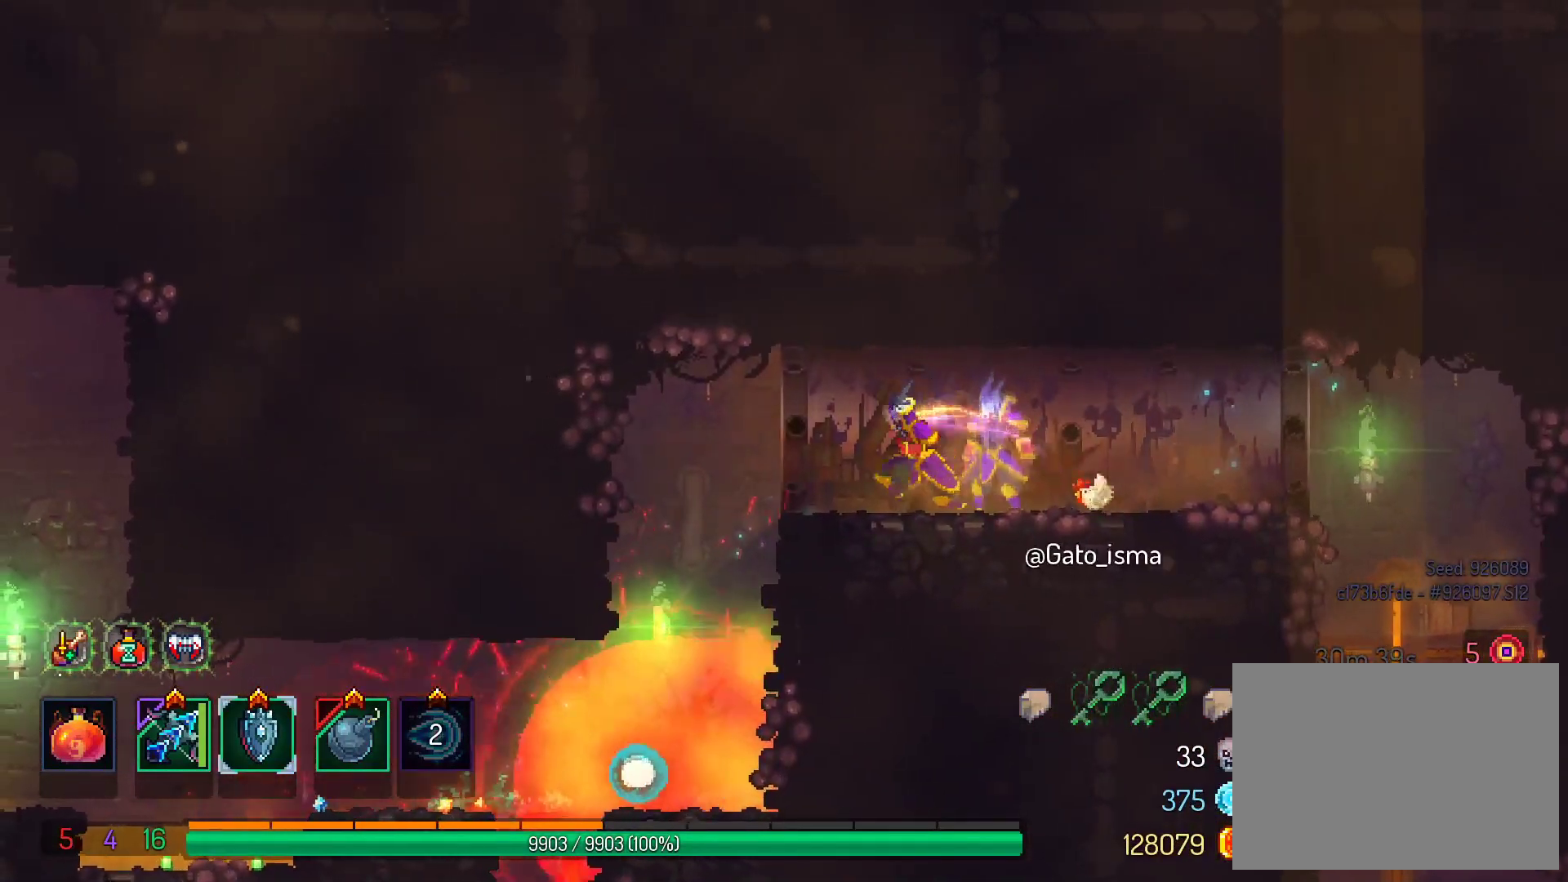
{"buttons": ["A"], "right_stick": "center", "events": [[267, "DPAD_LEFT", "up"], [400, "A", "down"]]}
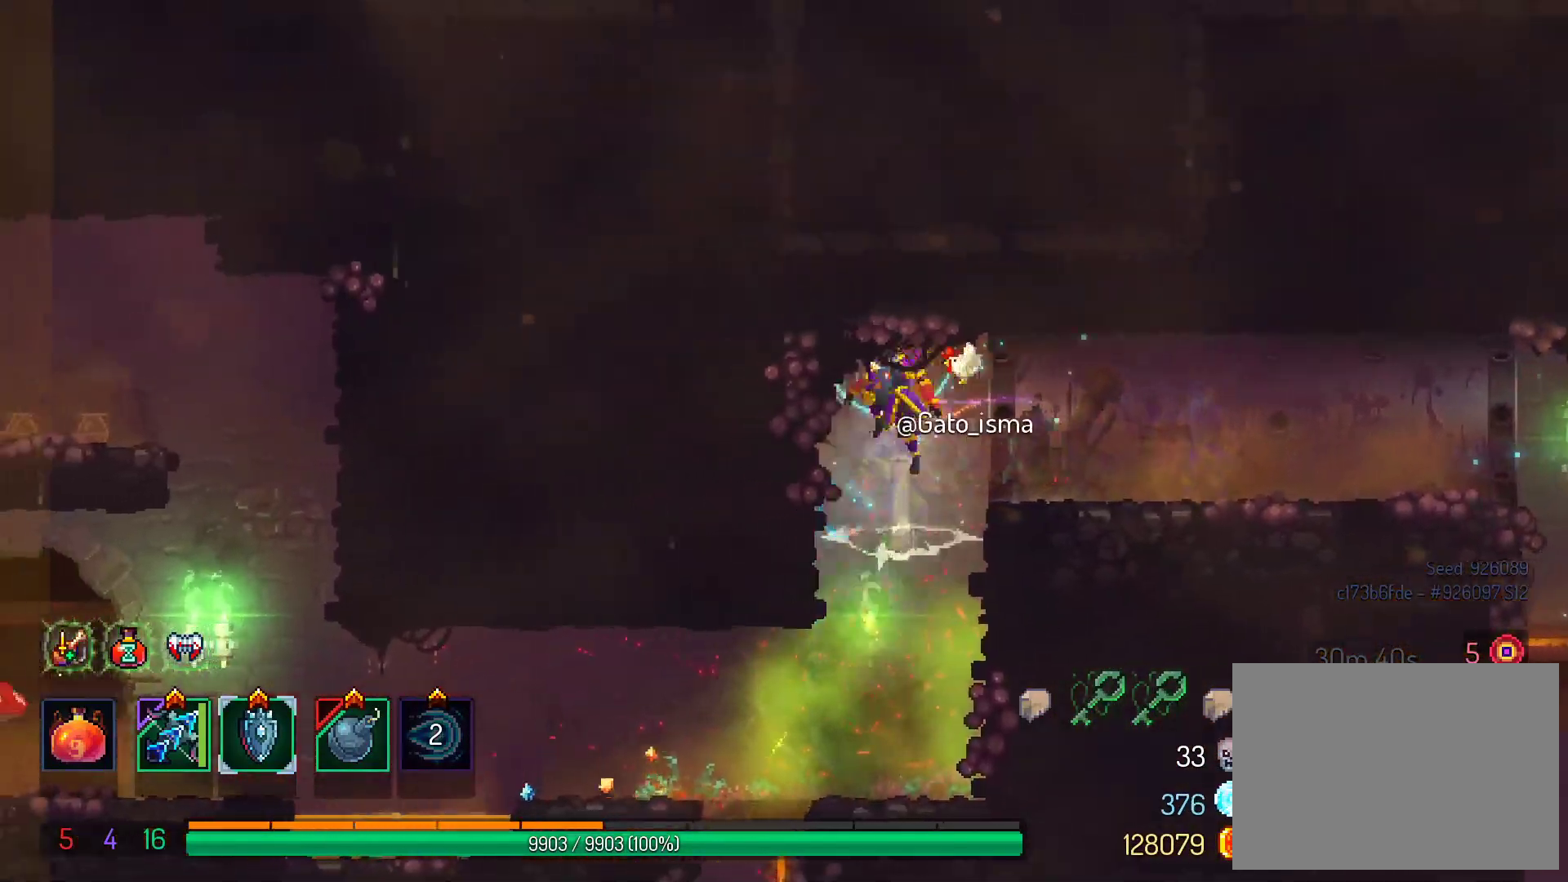
{"buttons": [], "right_stick": "center", "events": [[33, "A", "up"]]}
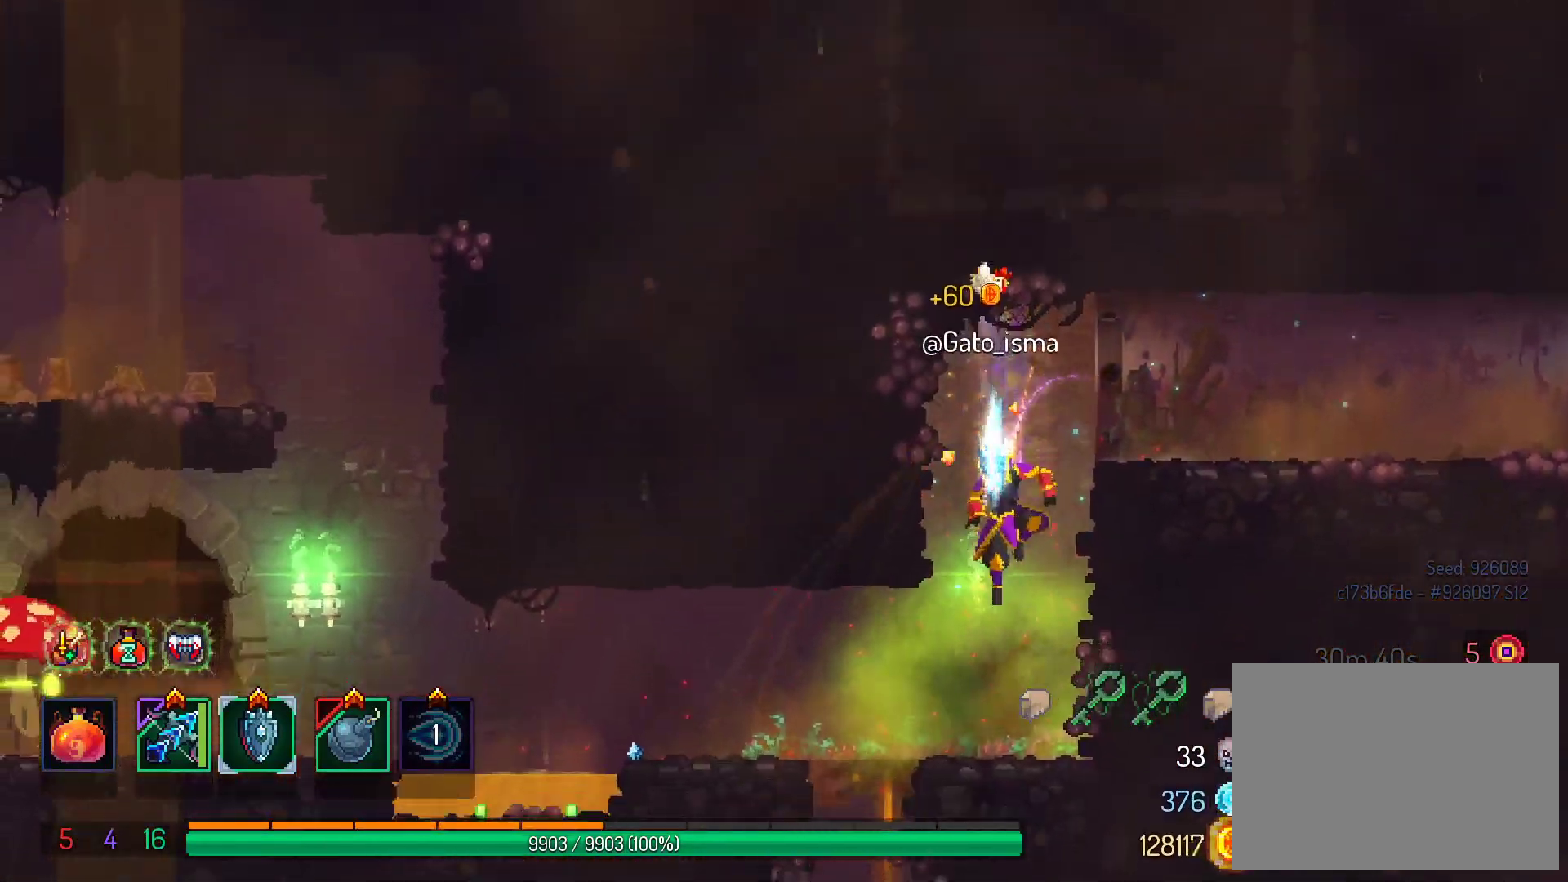
{"buttons": ["DPAD_LEFT"], "right_stick": "center", "events": [[83, "DPAD_LEFT", "down"], [133, "B", "down"], [250, "B", "up"]]}
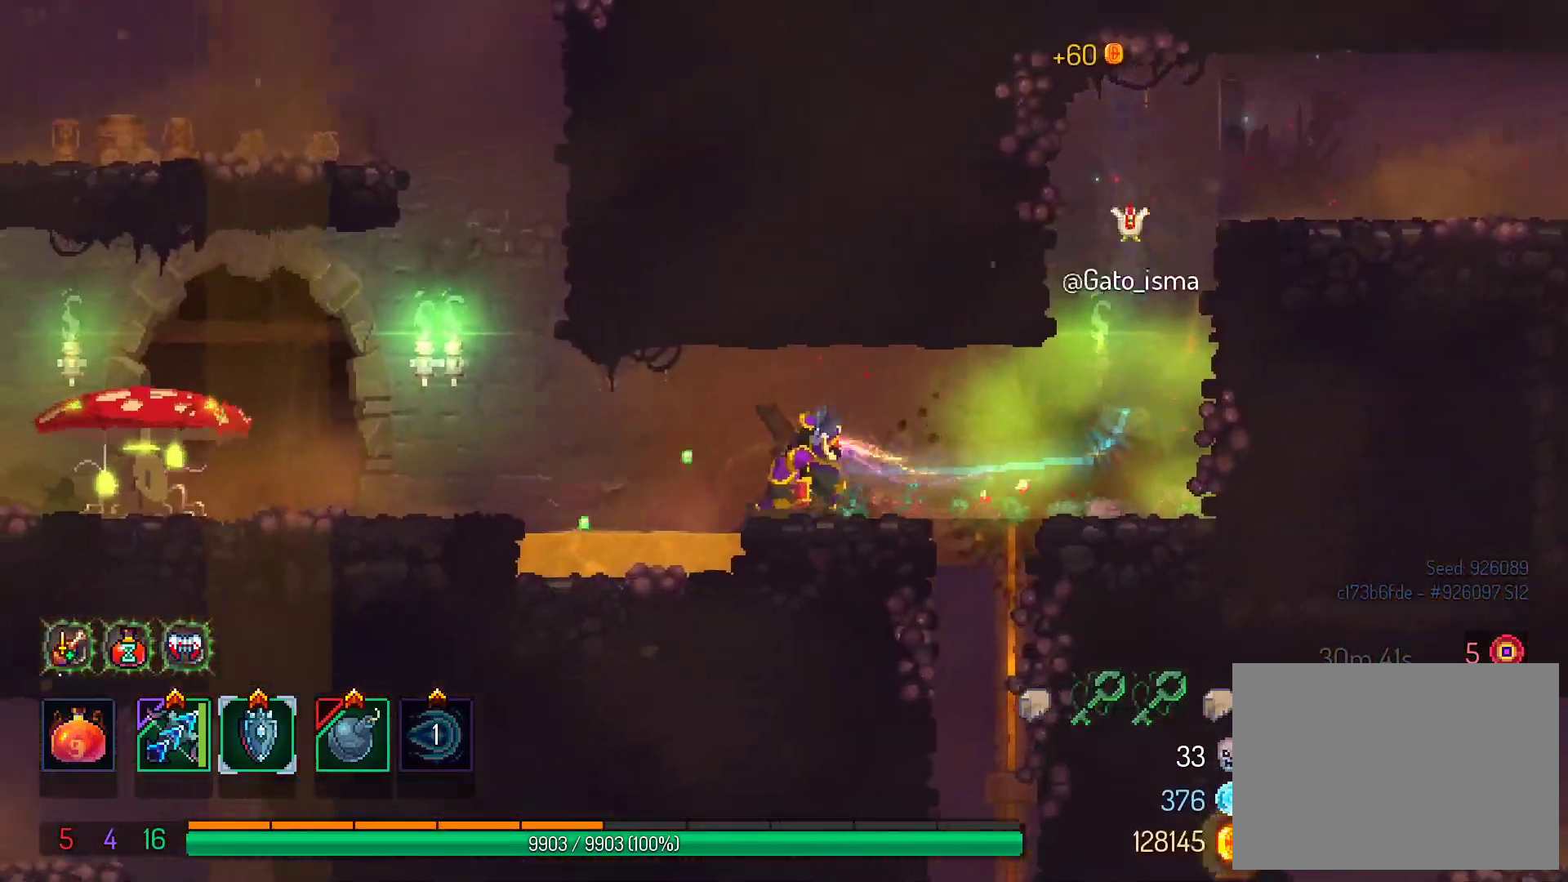
{"buttons": ["DPAD_LEFT"], "right_stick": "center", "events": [[50, "A", "down"], [183, "A", "up"]]}
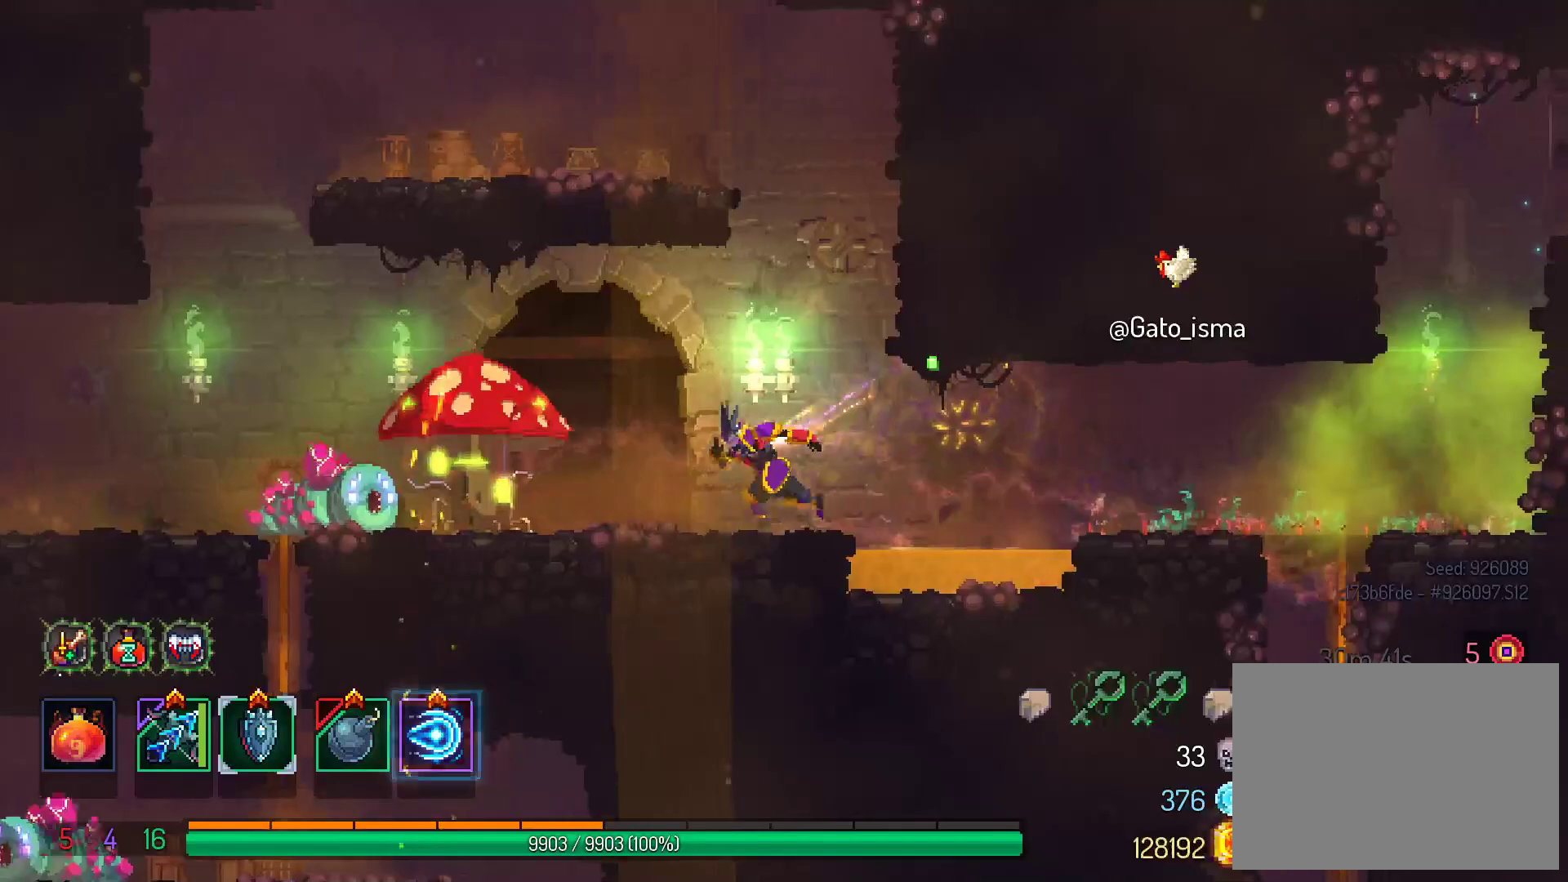
{"buttons": ["A", "B", "DPAD_LEFT"], "right_stick": "center", "events": [[150, "L2", "down"], [317, "L2", "up"], [400, "B", "down"], [500, "A", "down"]]}
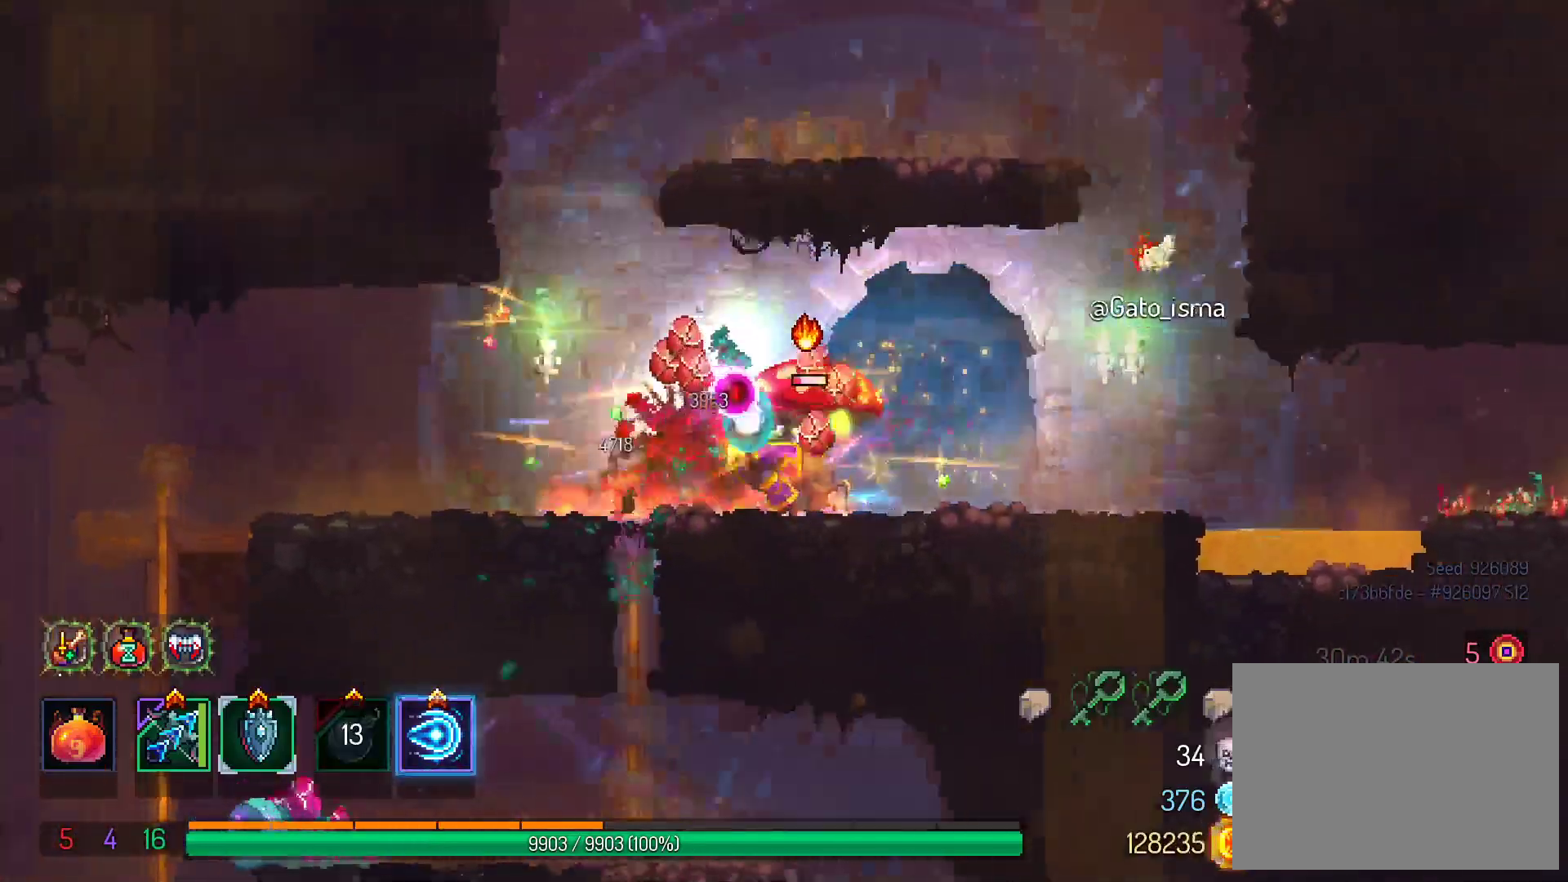
{"buttons": ["A", "DPAD_LEFT"], "right_stick": "center", "events": [[50, "B", "up"]]}
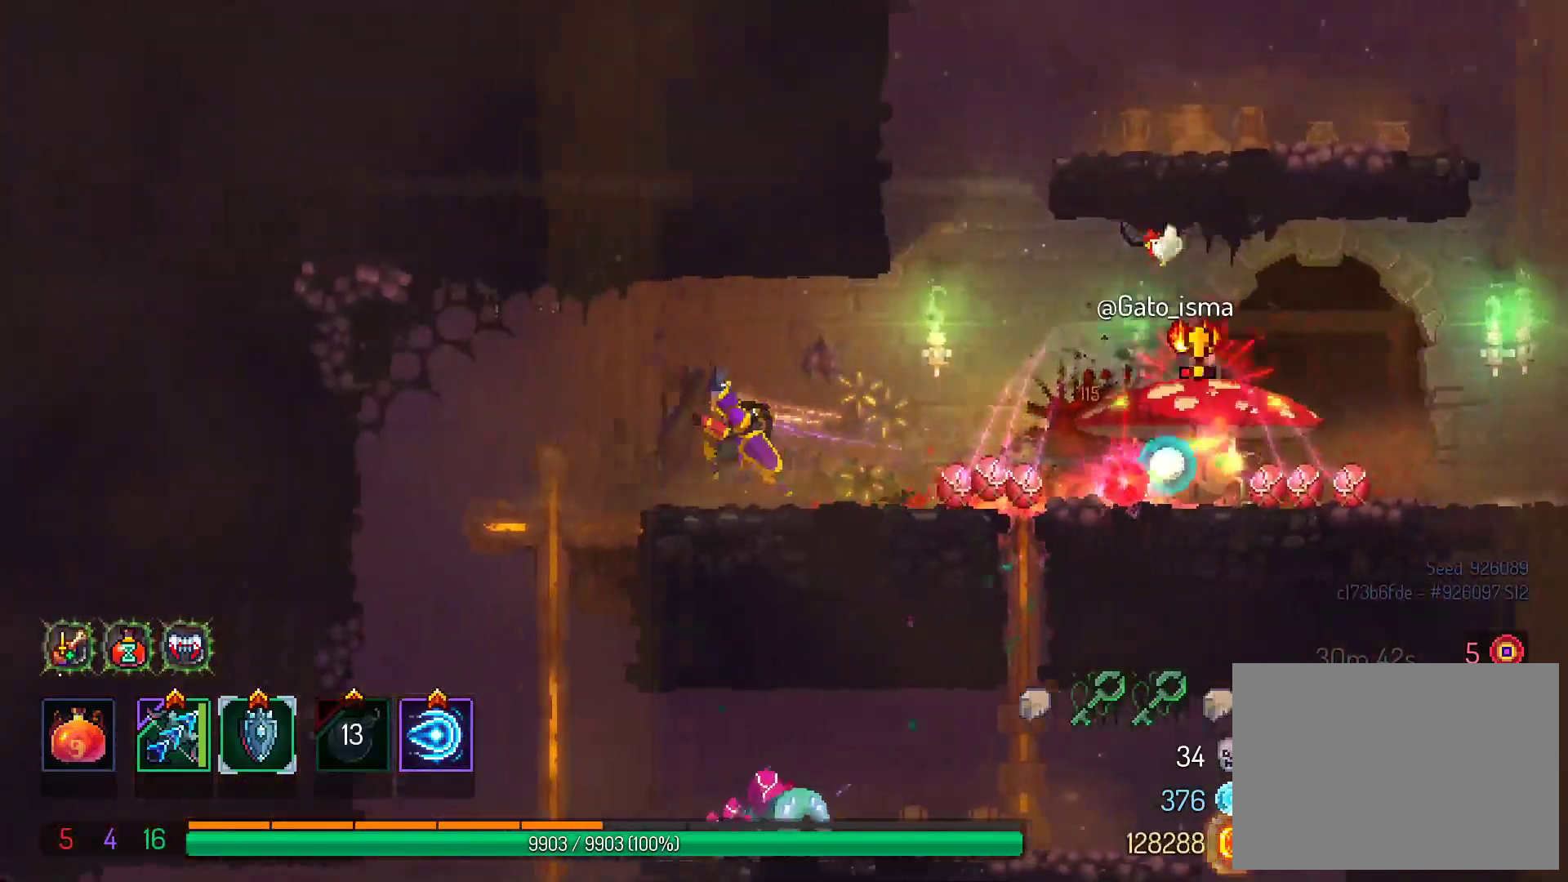
{"buttons": ["X"], "right_stick": "center", "events": [[133, "DPAD_LEFT", "up"], [150, "DPAD_RIGHT", "down"], [150, "X", "down"], [200, "A", "up"], [300, "DPAD_RIGHT", "up"]]}
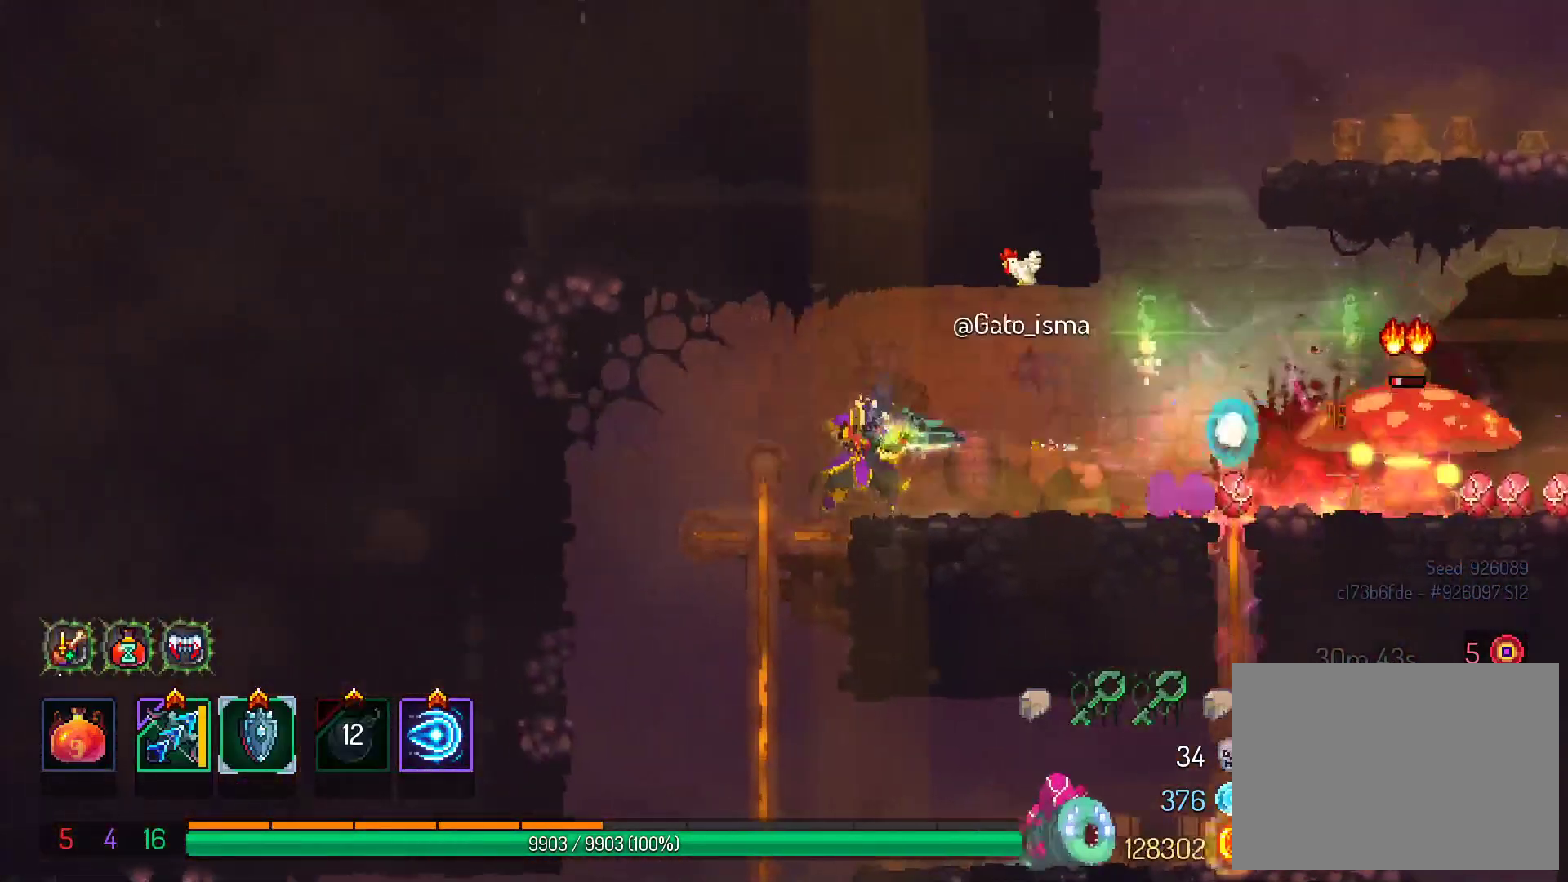
{"buttons": ["A", "X"], "right_stick": "center"}
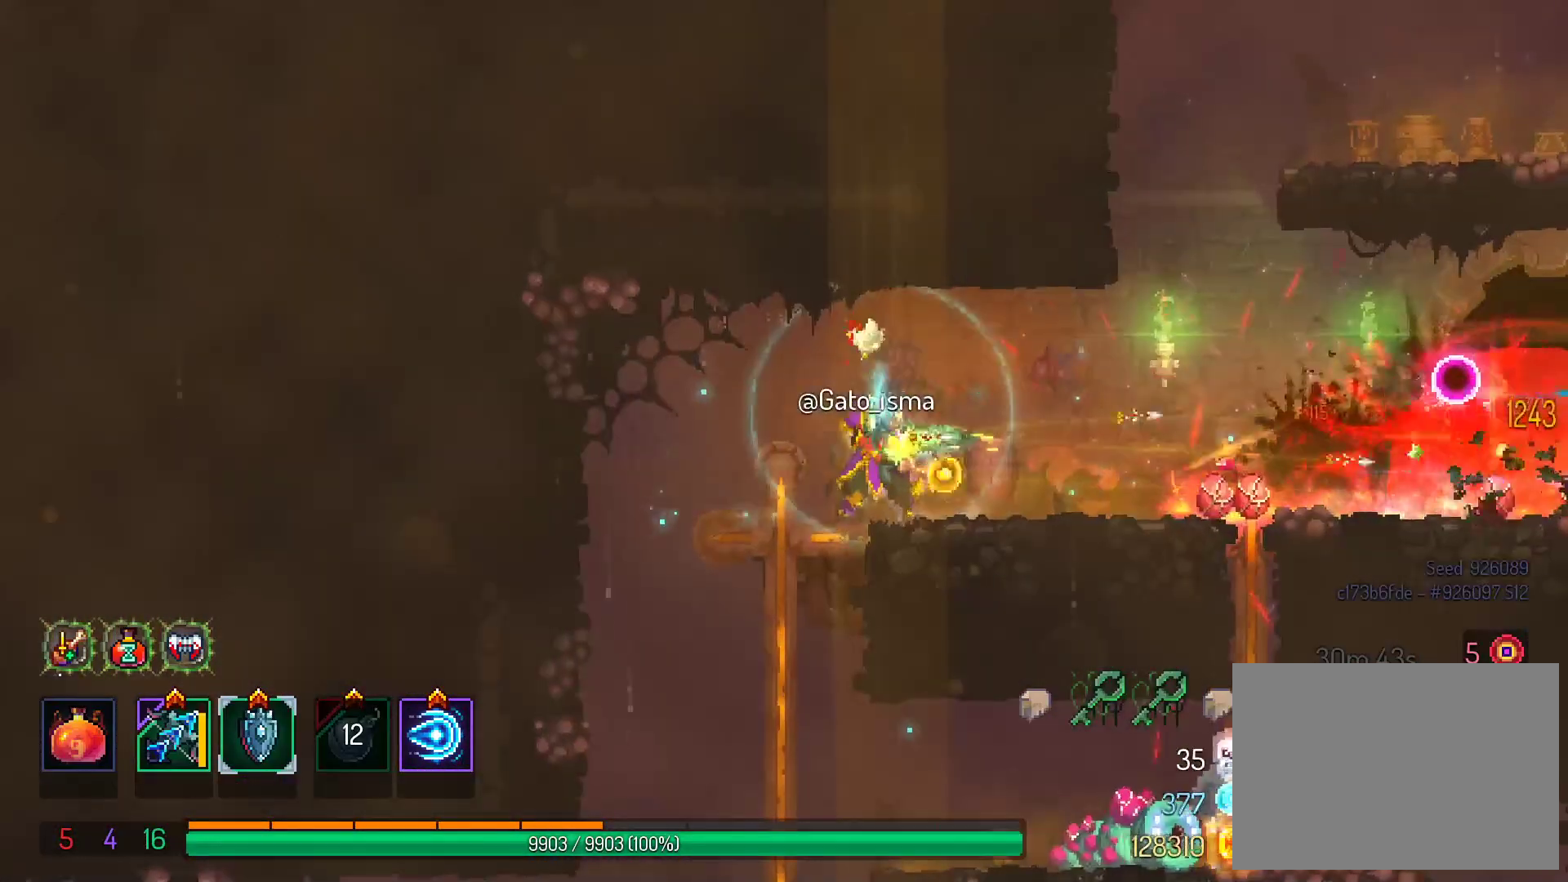
{"buttons": ["A"], "right_stick": "center", "events": [[383, "X", "up"]]}
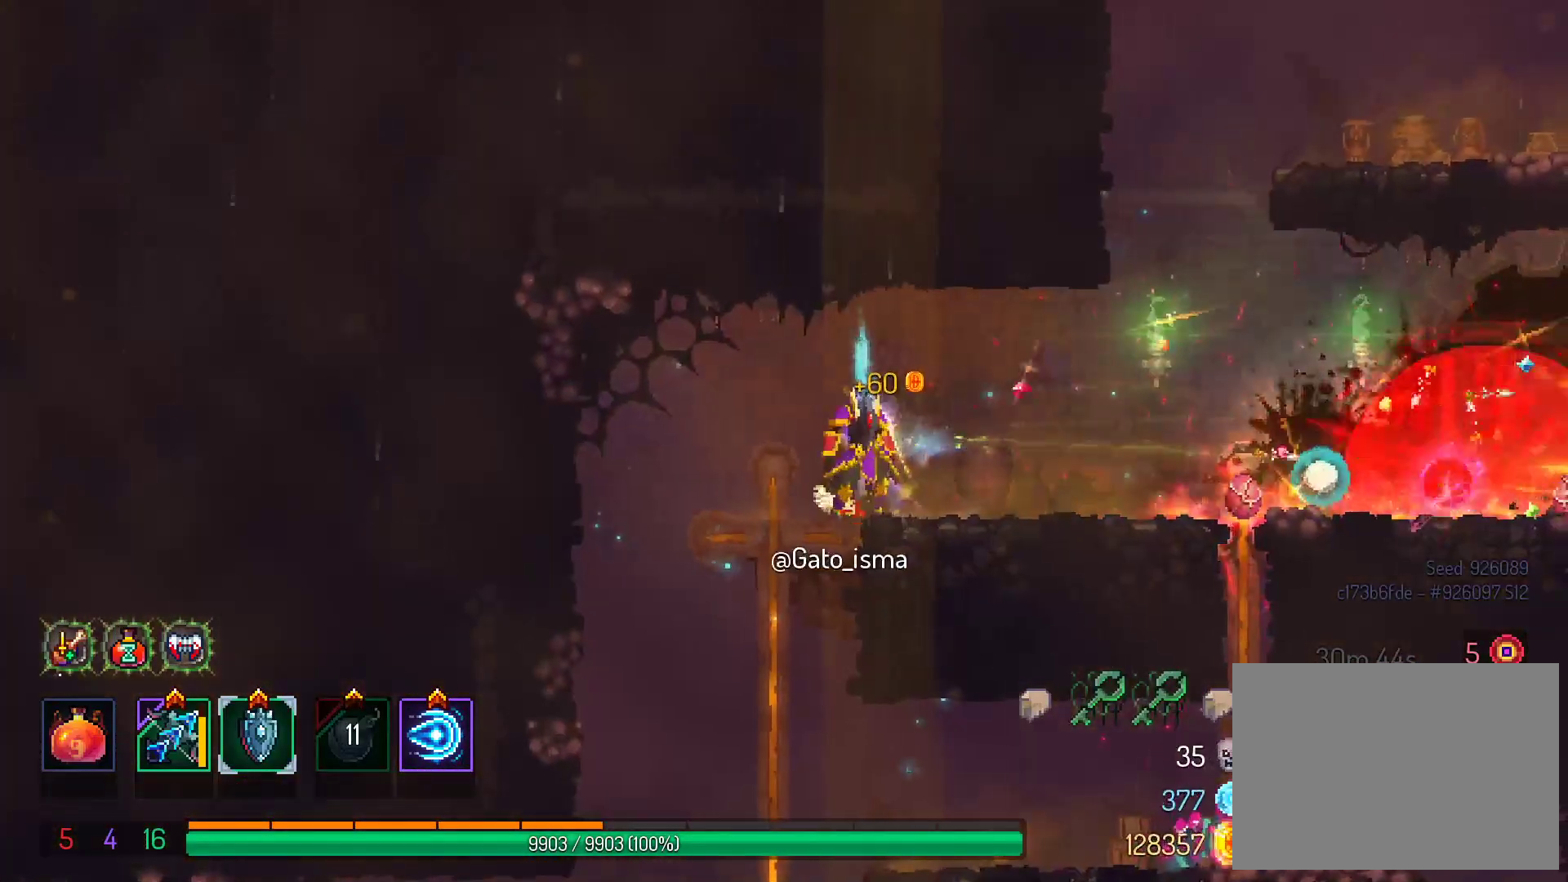
{"buttons": ["A"], "right_stick": "center", "events": []}
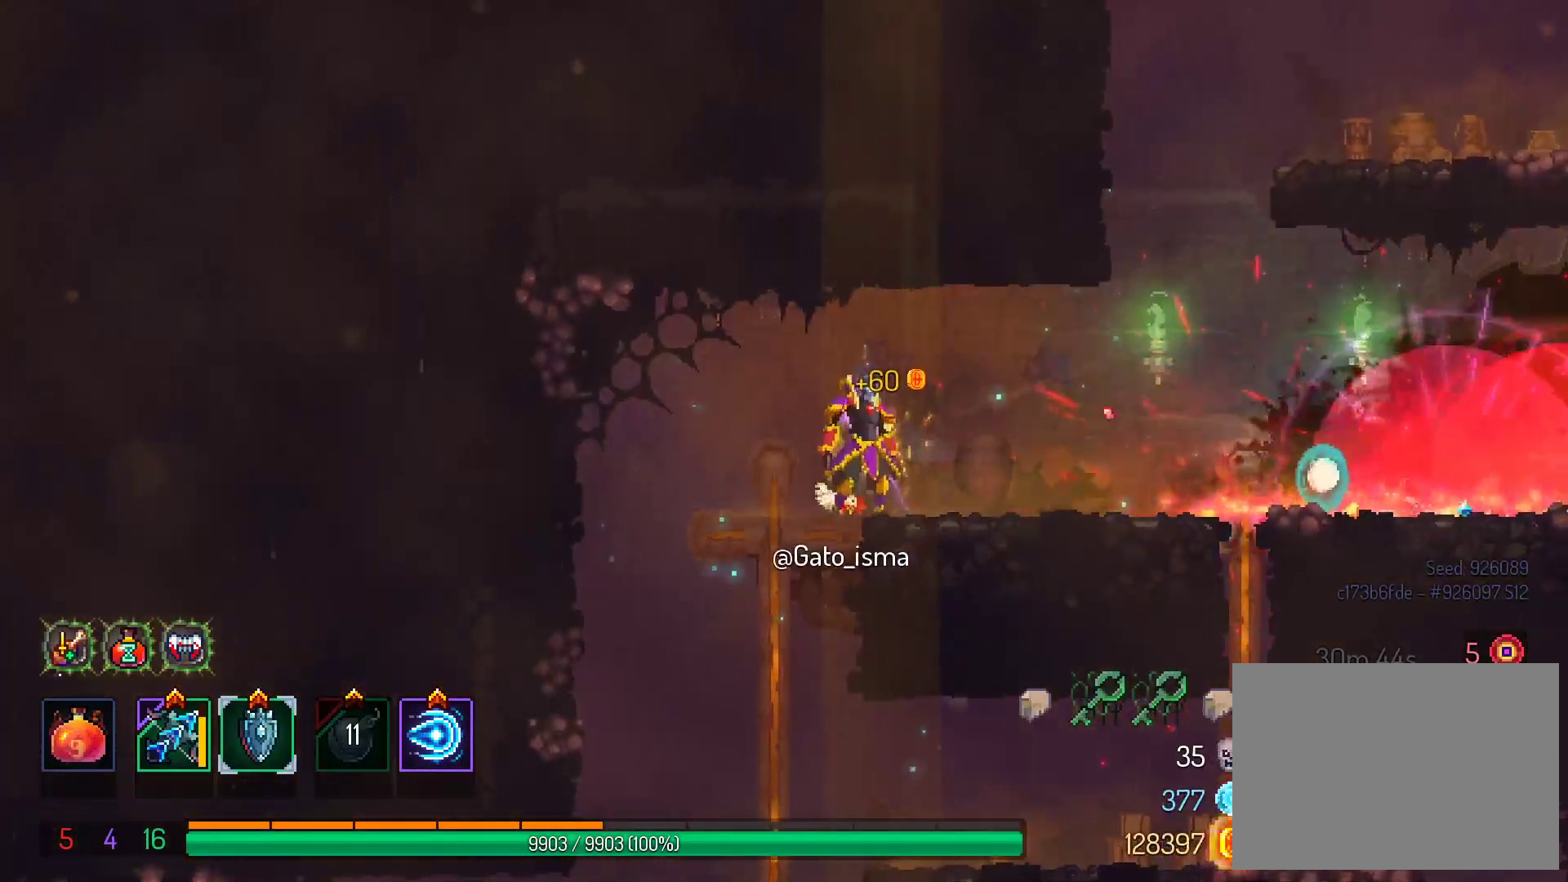
{"buttons": ["A"], "right_stick": "center", "events": []}